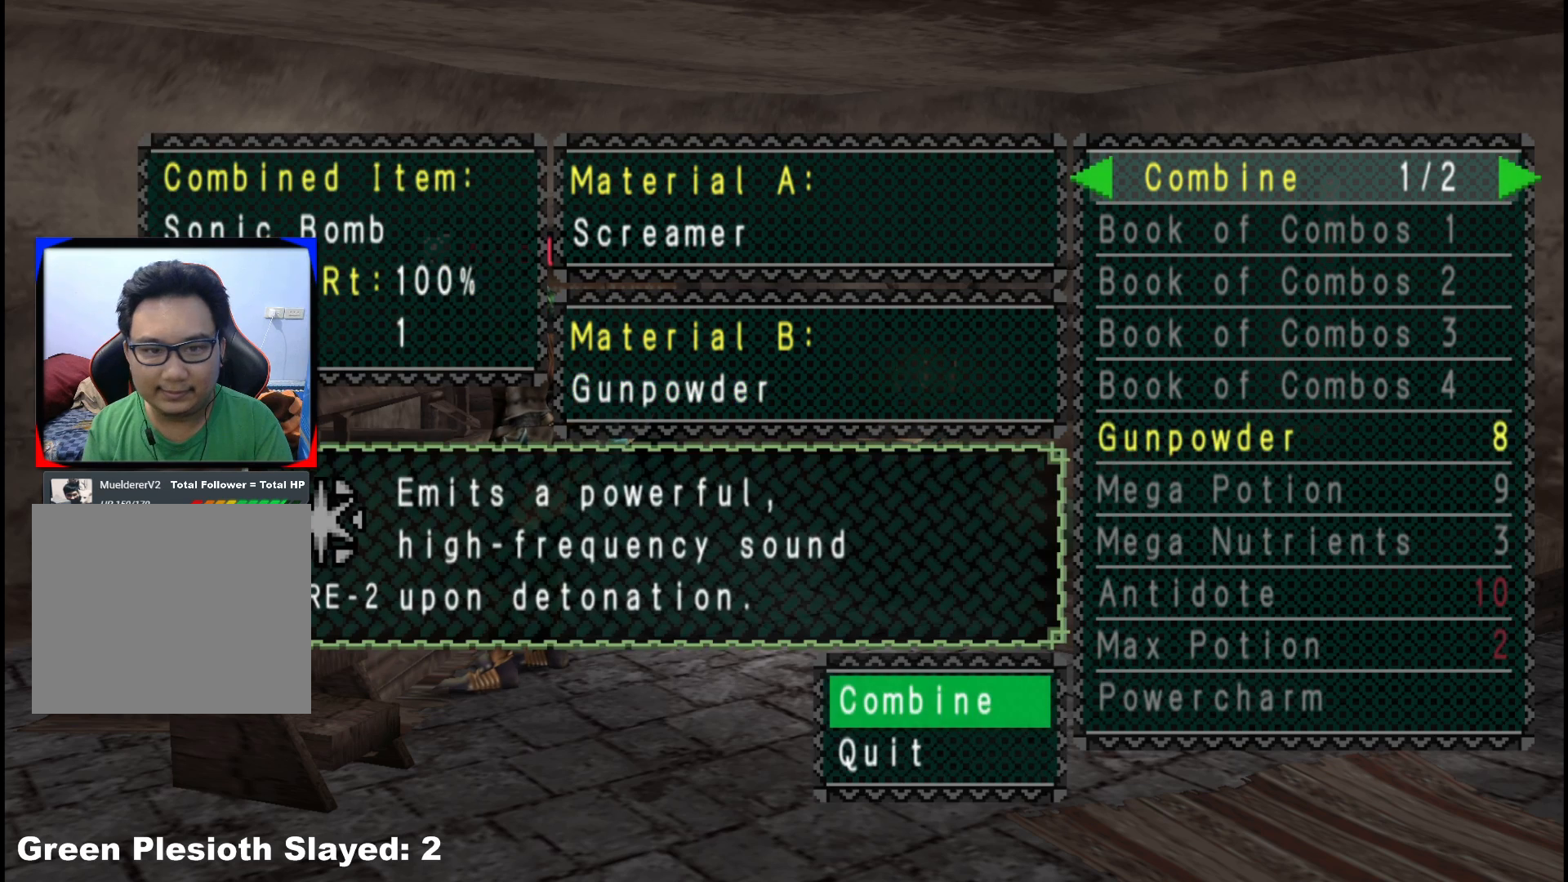
Gameplay with a controller (Xbox layout); each line is a JSON object with the inputs held at the frame after it. "events" lists button and stick changes between this image and that frame as [ms after this image, input, new state], when the widget could be followed in between. Not read: L2 L3 R3 Y.
{"buttons": ["A"], "left_stick": "center", "right_stick": "center", "events": [[167, "A", "down"], [250, "A", "up"], [317, "A", "down"], [417, "A", "up"], [483, "A", "down"]]}
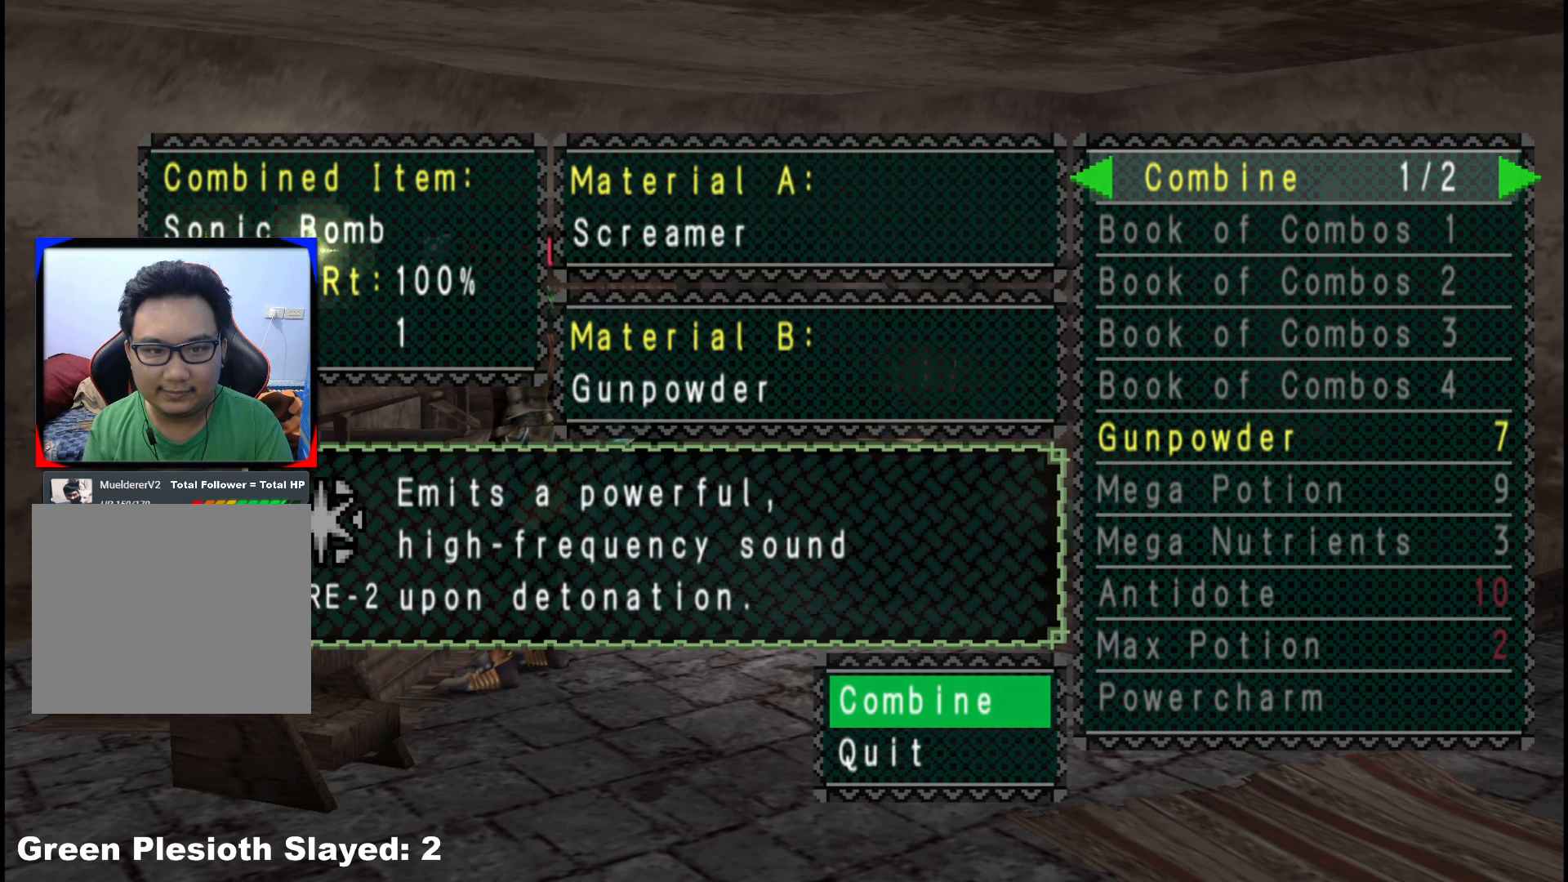
{"buttons": ["A"], "left_stick": "center", "right_stick": "center", "events": [[67, "A", "up"], [150, "A", "down"], [250, "A", "up"], [317, "A", "down"], [400, "A", "up"], [483, "A", "down"]]}
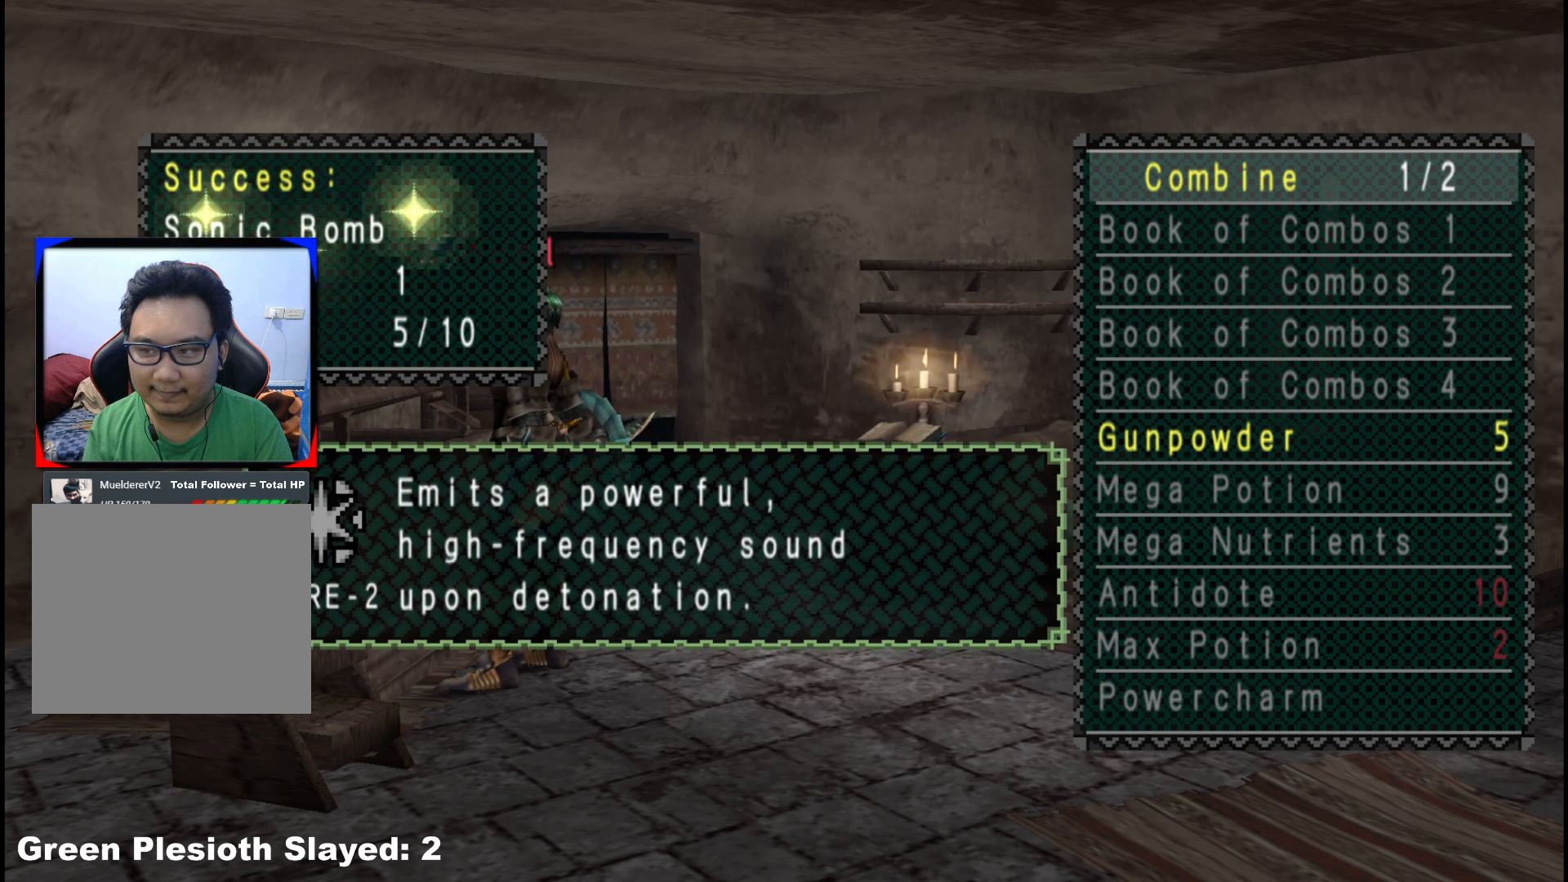
{"buttons": ["A"], "left_stick": "center", "right_stick": "center", "events": [[67, "A", "up"], [150, "A", "down"], [250, "A", "up"], [317, "A", "down"], [417, "A", "up"], [500, "A", "down"]]}
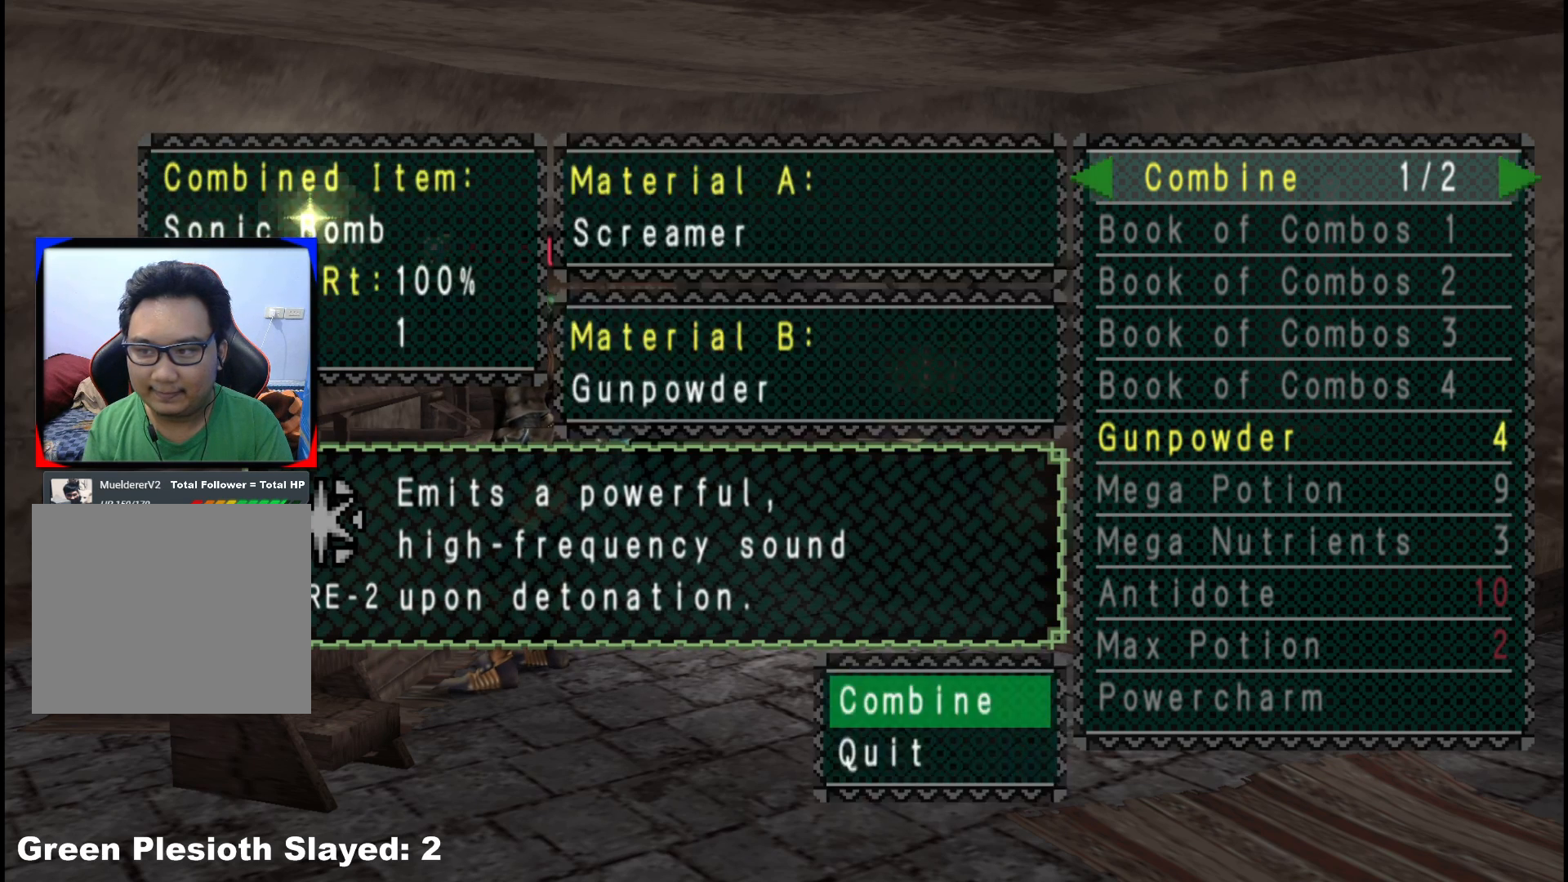
{"buttons": ["A"], "left_stick": "center", "right_stick": "center", "events": [[83, "A", "up"], [150, "A", "down"], [233, "A", "up"], [317, "A", "down"], [417, "A", "up"], [500, "A", "down"]]}
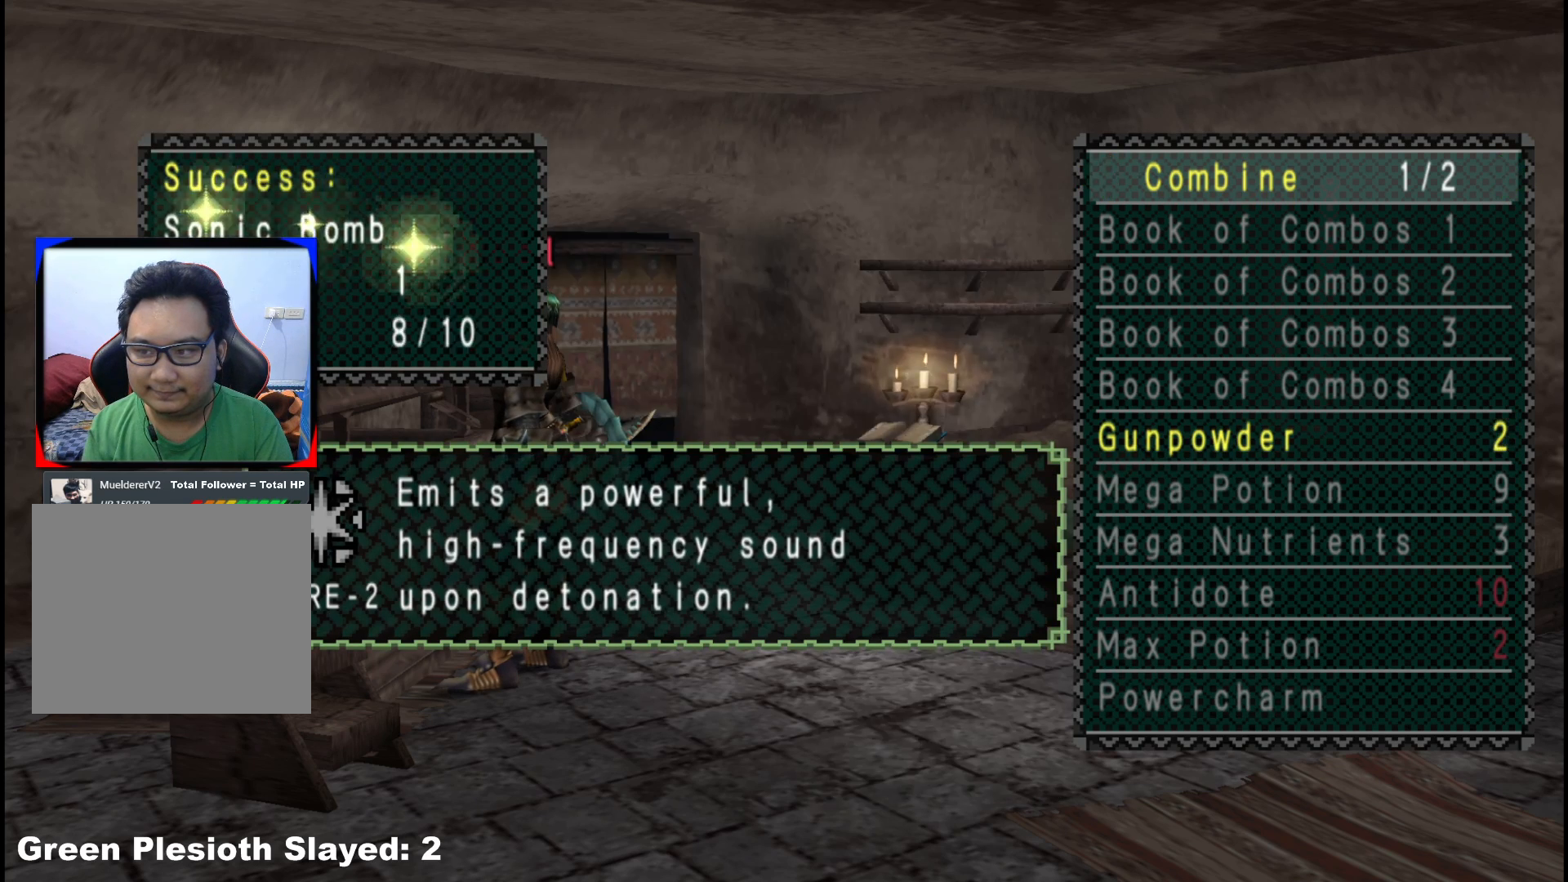
{"buttons": ["A"], "left_stick": "center", "right_stick": "center", "events": [[67, "A", "up"], [150, "A", "down"], [267, "A", "up"], [283, "A", "down"], [417, "A", "up"], [500, "A", "down"]]}
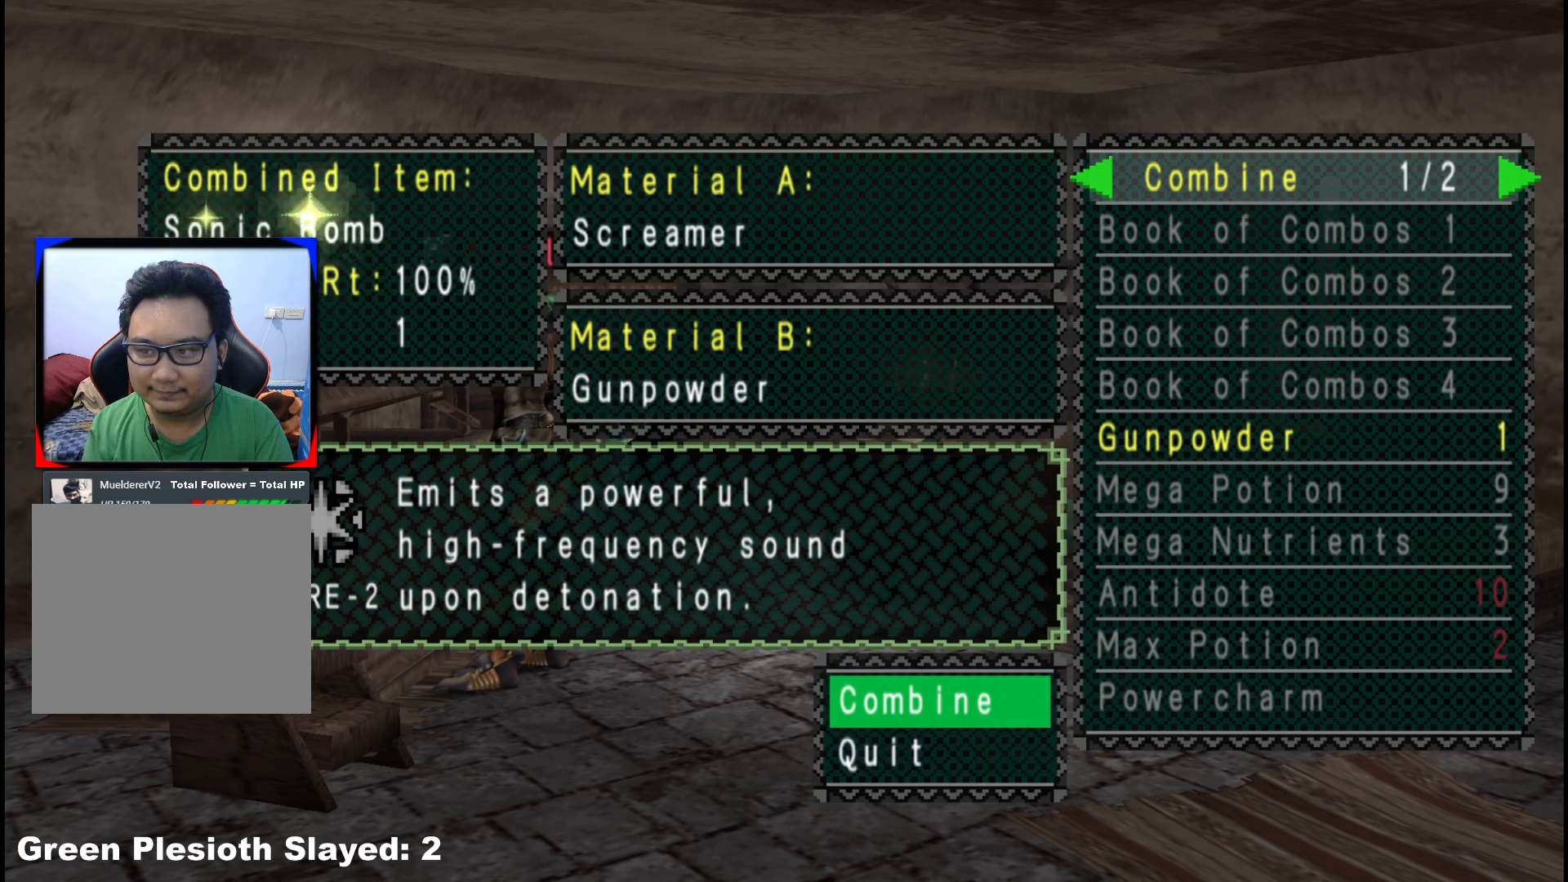
{"buttons": ["B"], "left_stick": "center", "right_stick": "center", "events": [[100, "A", "up"], [467, "B", "down"]]}
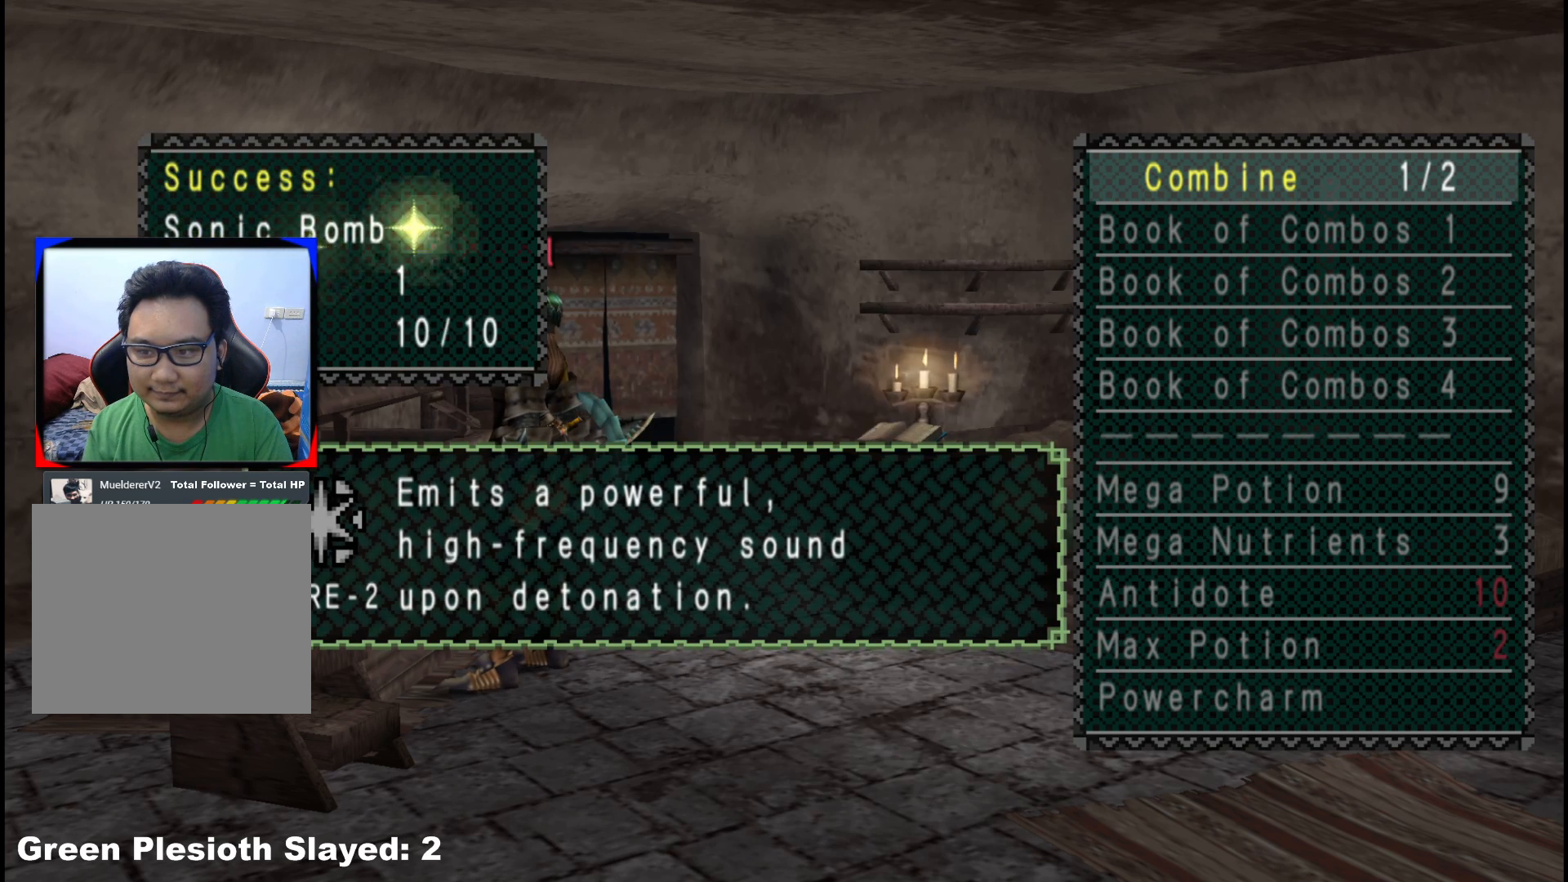
{"buttons": [], "left_stick": "center", "right_stick": "center", "events": [[50, "B", "up"], [133, "B", "down"], [200, "B", "up"], [300, "B", "down"], [367, "B", "up"], [450, "B", "down"], [500, "B", "up"]]}
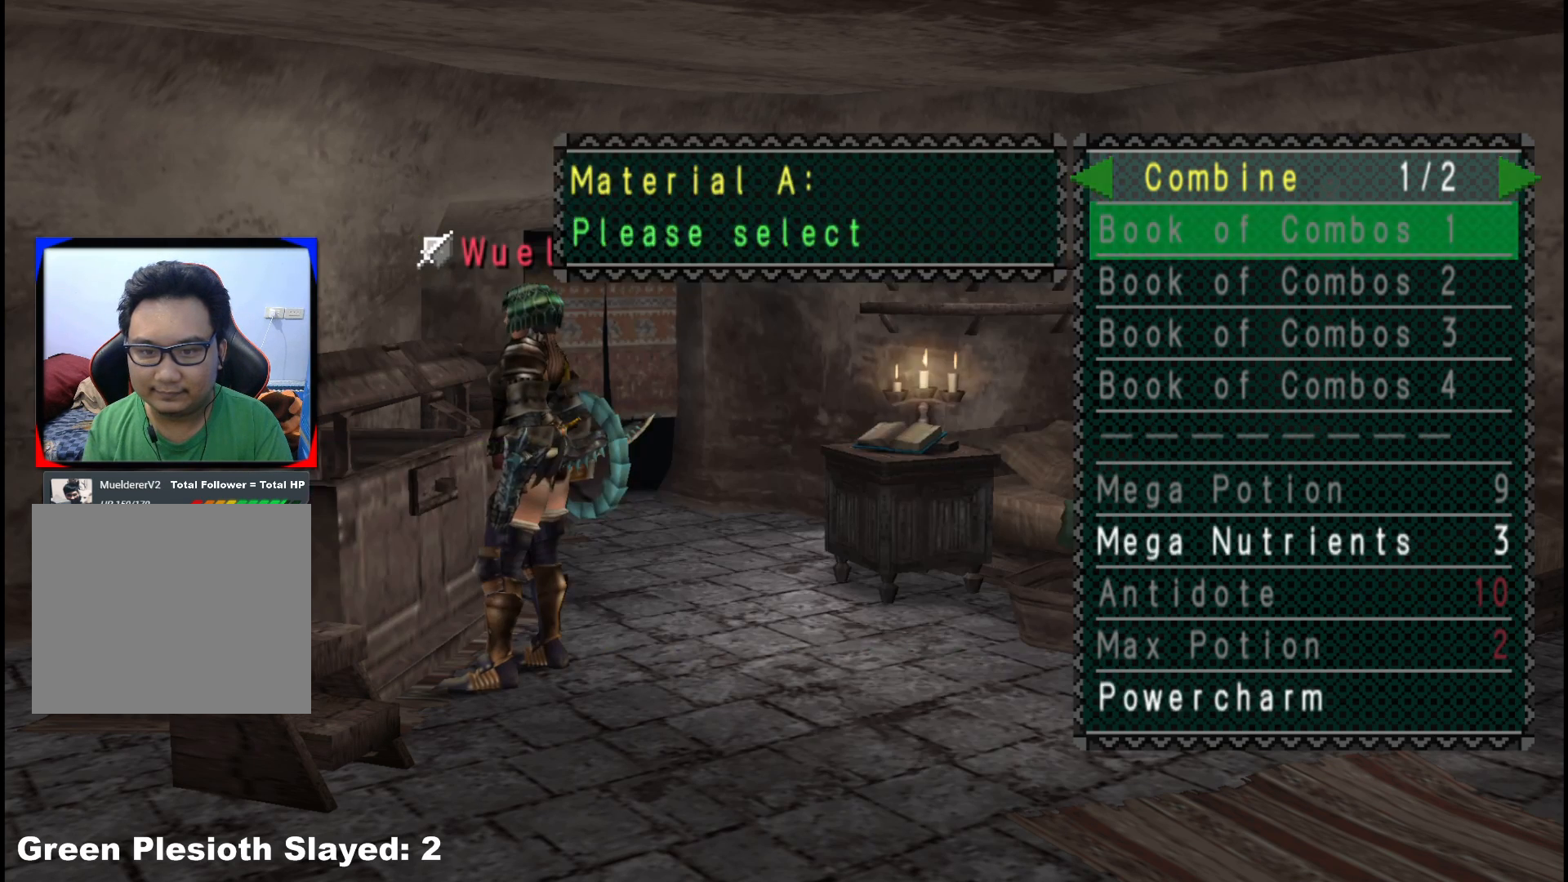
{"buttons": [], "left_stick": "center", "right_stick": "center", "events": [[100, "B", "down"], [167, "B", "up"], [317, "X", "down"], [433, "X", "up"]]}
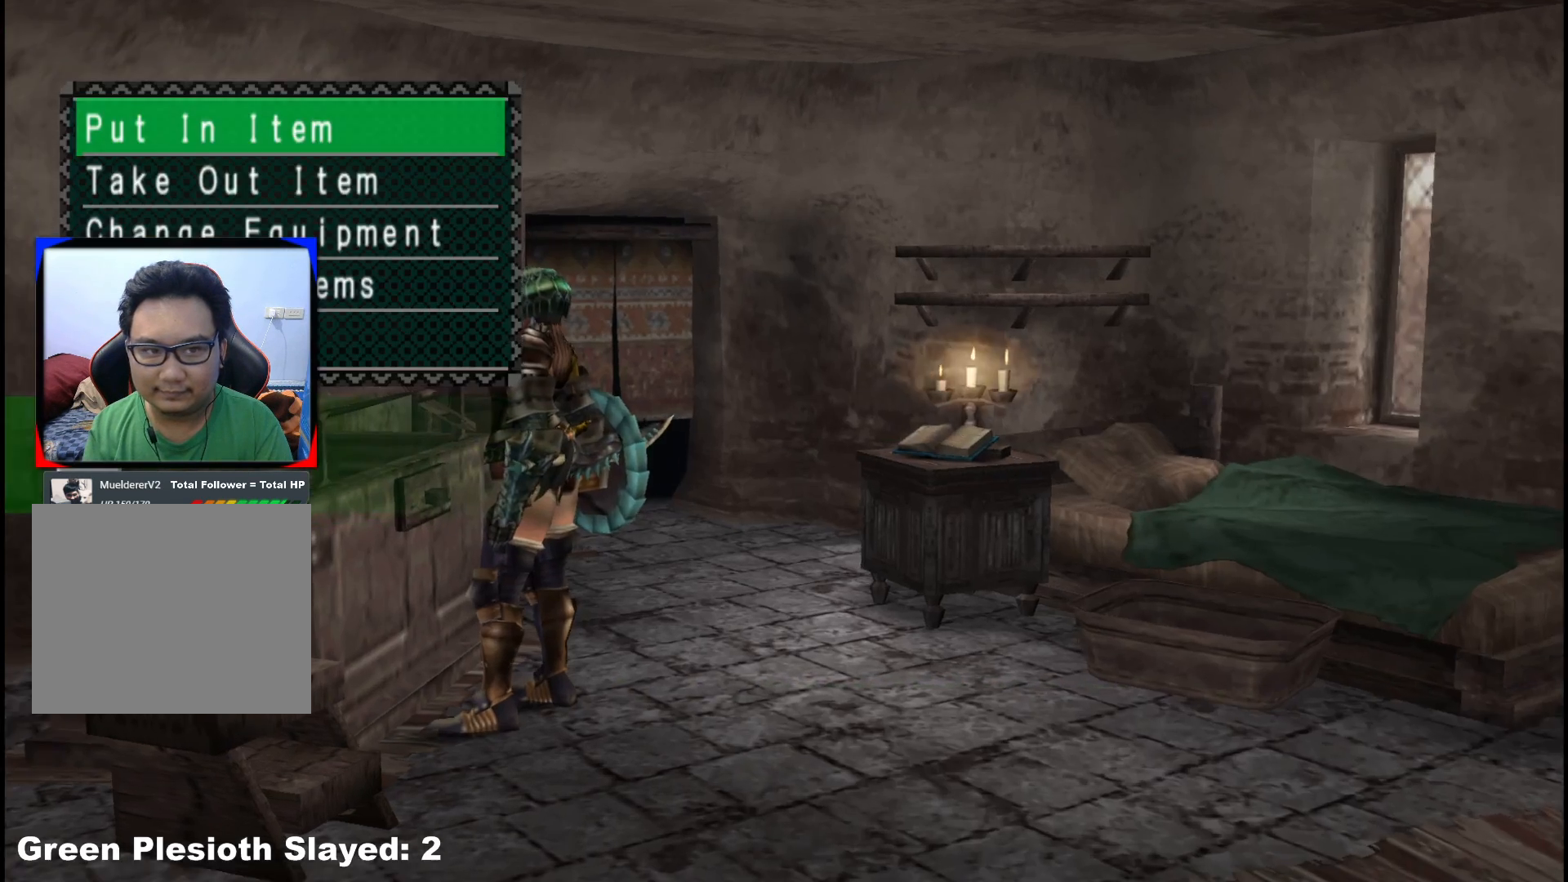
{"buttons": [], "left_stick": "center", "right_stick": "center", "events": [[150, "A", "down"], [250, "A", "up"]]}
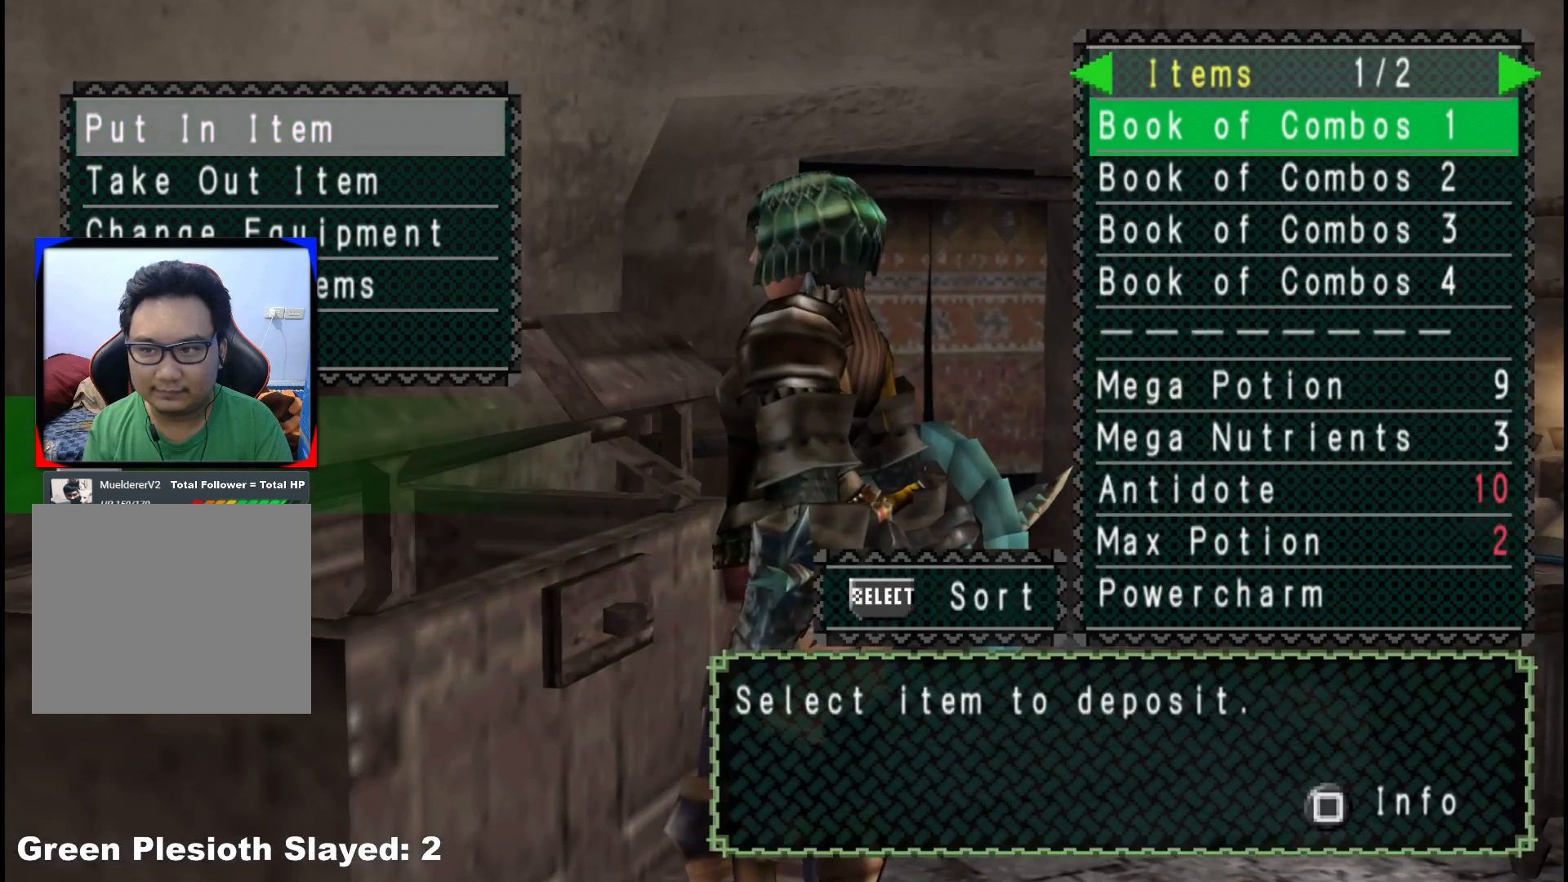
{"buttons": [], "left_stick": "center", "right_stick": "center", "events": [[133, "DPAD_LEFT", "down"], [217, "DPAD_LEFT", "up"]]}
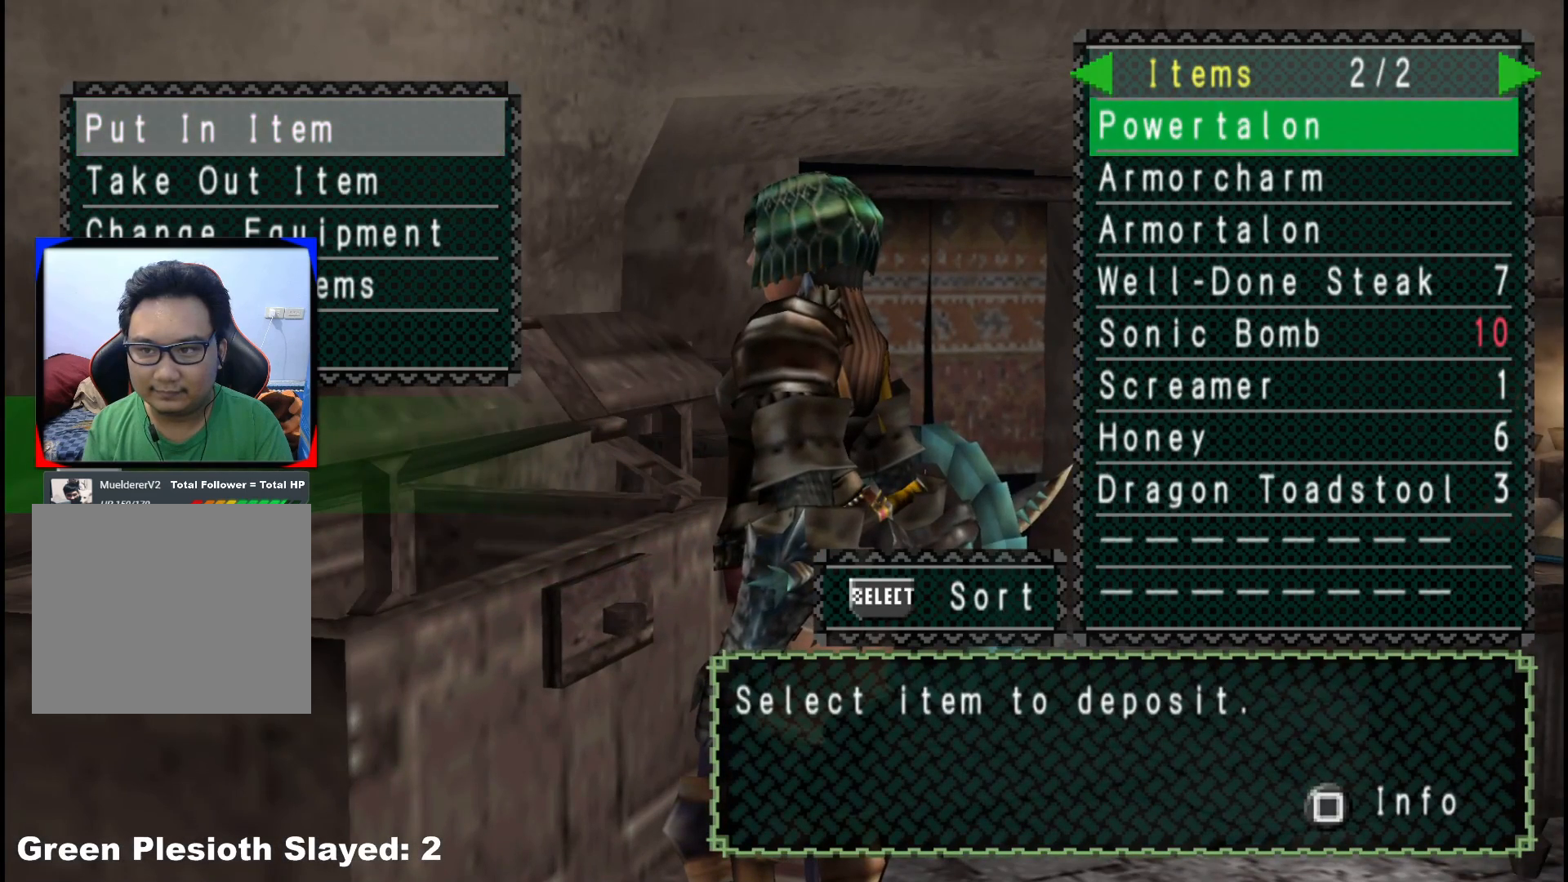
{"buttons": ["DPAD_DOWN"], "left_stick": "center", "right_stick": "center", "events": [[133, "DPAD_DOWN", "down"], [167, "DPAD_DOWN", "up"], [283, "DPAD_DOWN", "down"], [367, "DPAD_DOWN", "up"], [483, "DPAD_DOWN", "down"]]}
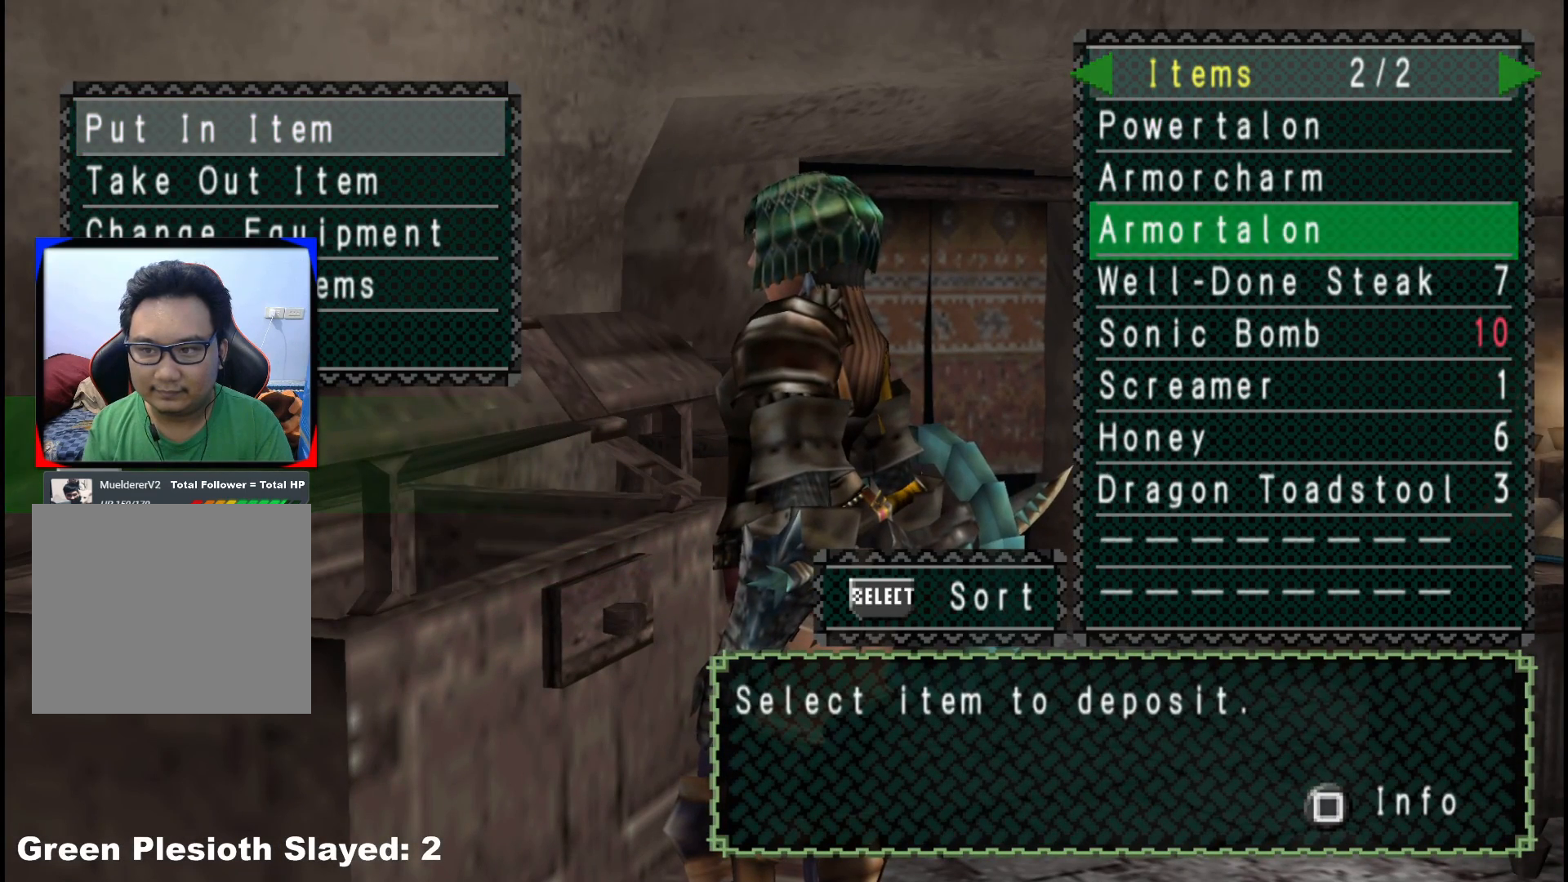
{"buttons": [], "left_stick": "center", "right_stick": "center", "events": [[67, "DPAD_DOWN", "up"], [150, "DPAD_DOWN", "down"], [233, "DPAD_DOWN", "up"]]}
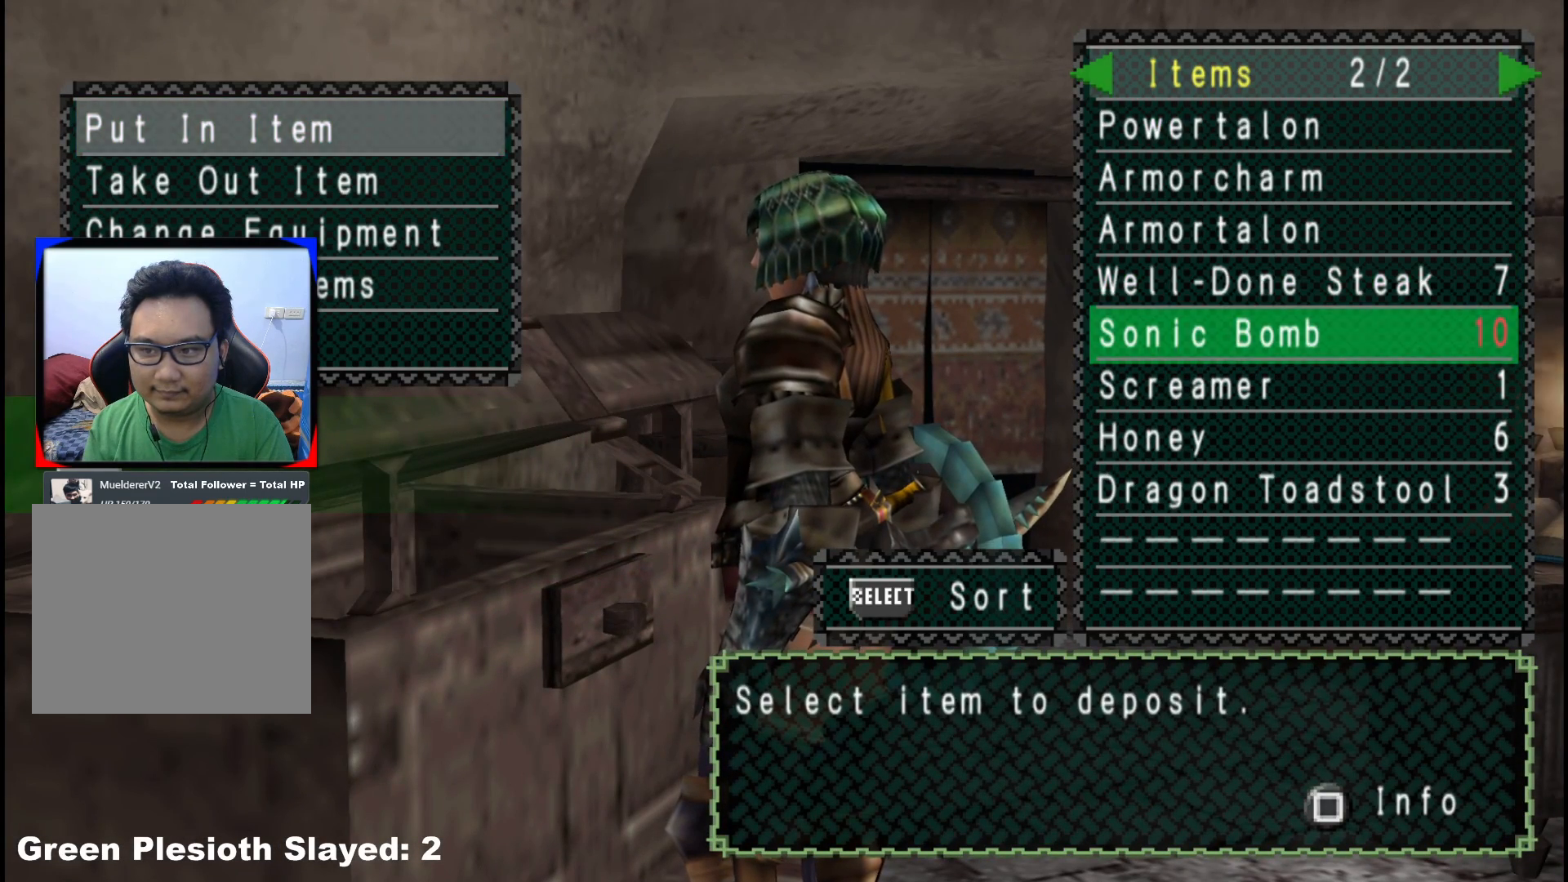
{"buttons": ["A"], "left_stick": "center", "right_stick": "center", "events": [[133, "DPAD_DOWN", "down"], [183, "DPAD_DOWN", "up"], [300, "A", "down"], [383, "A", "up"], [450, "A", "down"]]}
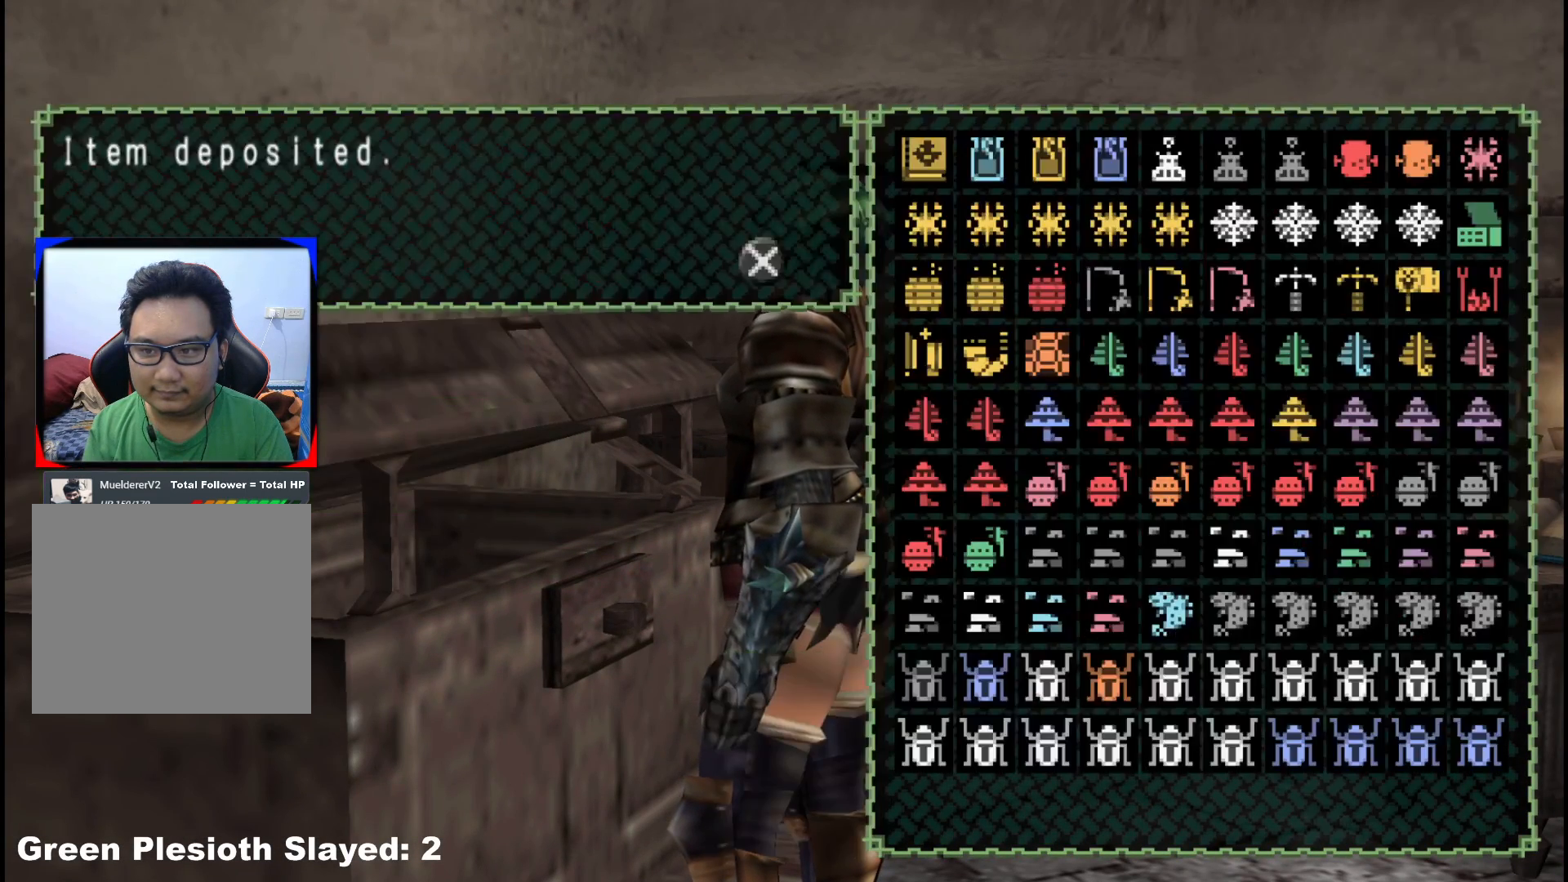
{"buttons": [], "left_stick": "center", "right_stick": "center", "events": [[33, "A", "up"], [217, "SELECT", "down"], [300, "SELECT", "up"]]}
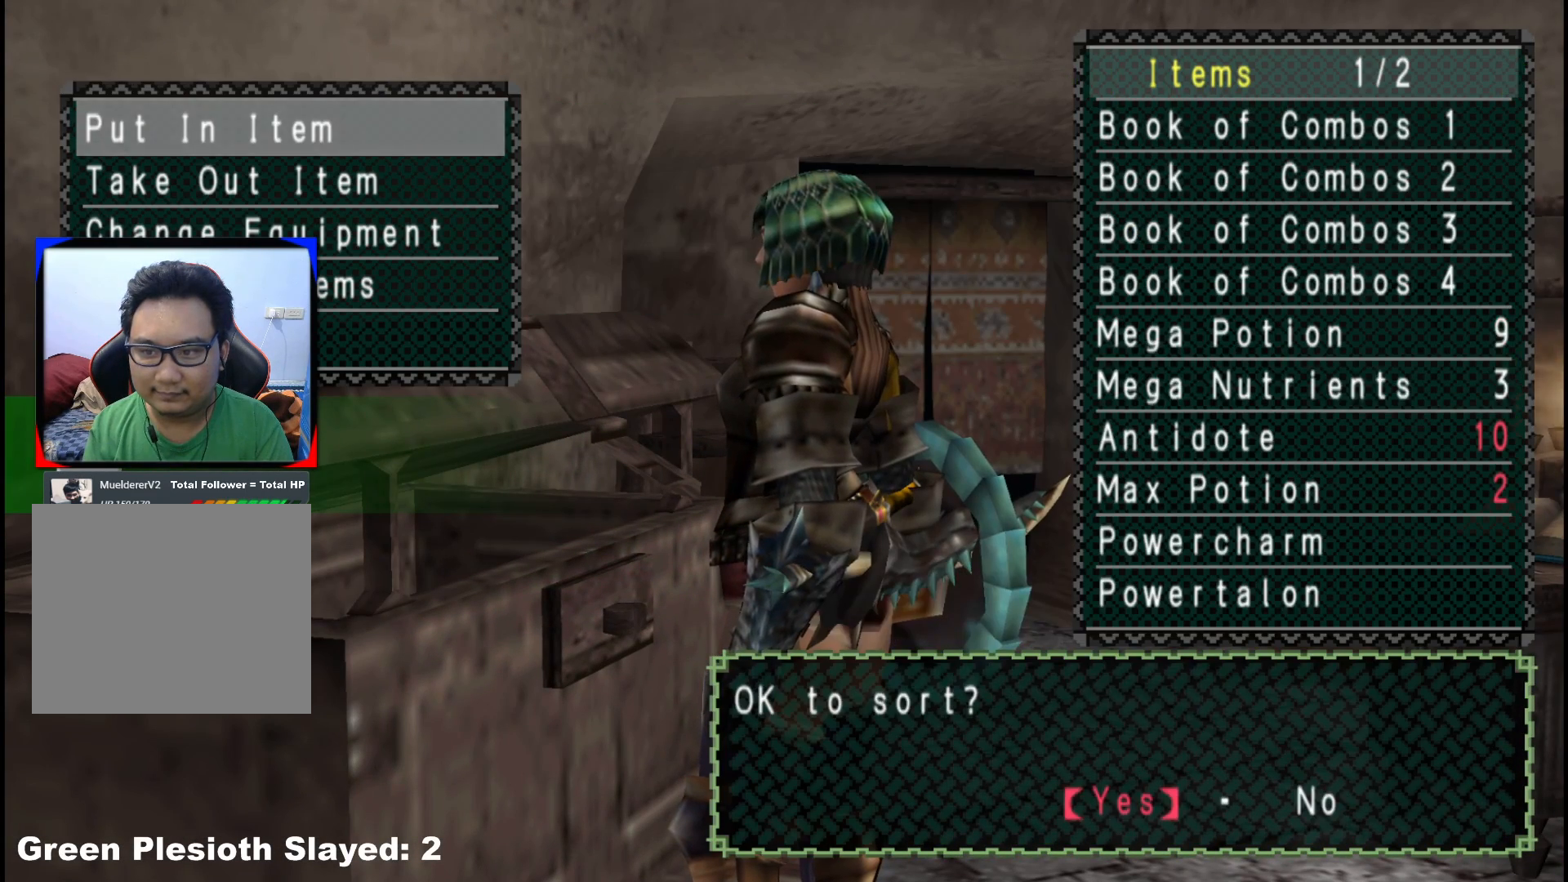
{"buttons": ["DPAD_DOWN"], "left_stick": "center", "right_stick": "center", "events": [[33, "A", "down"], [150, "A", "up"], [300, "B", "down"], [400, "B", "up"], [483, "DPAD_DOWN", "down"]]}
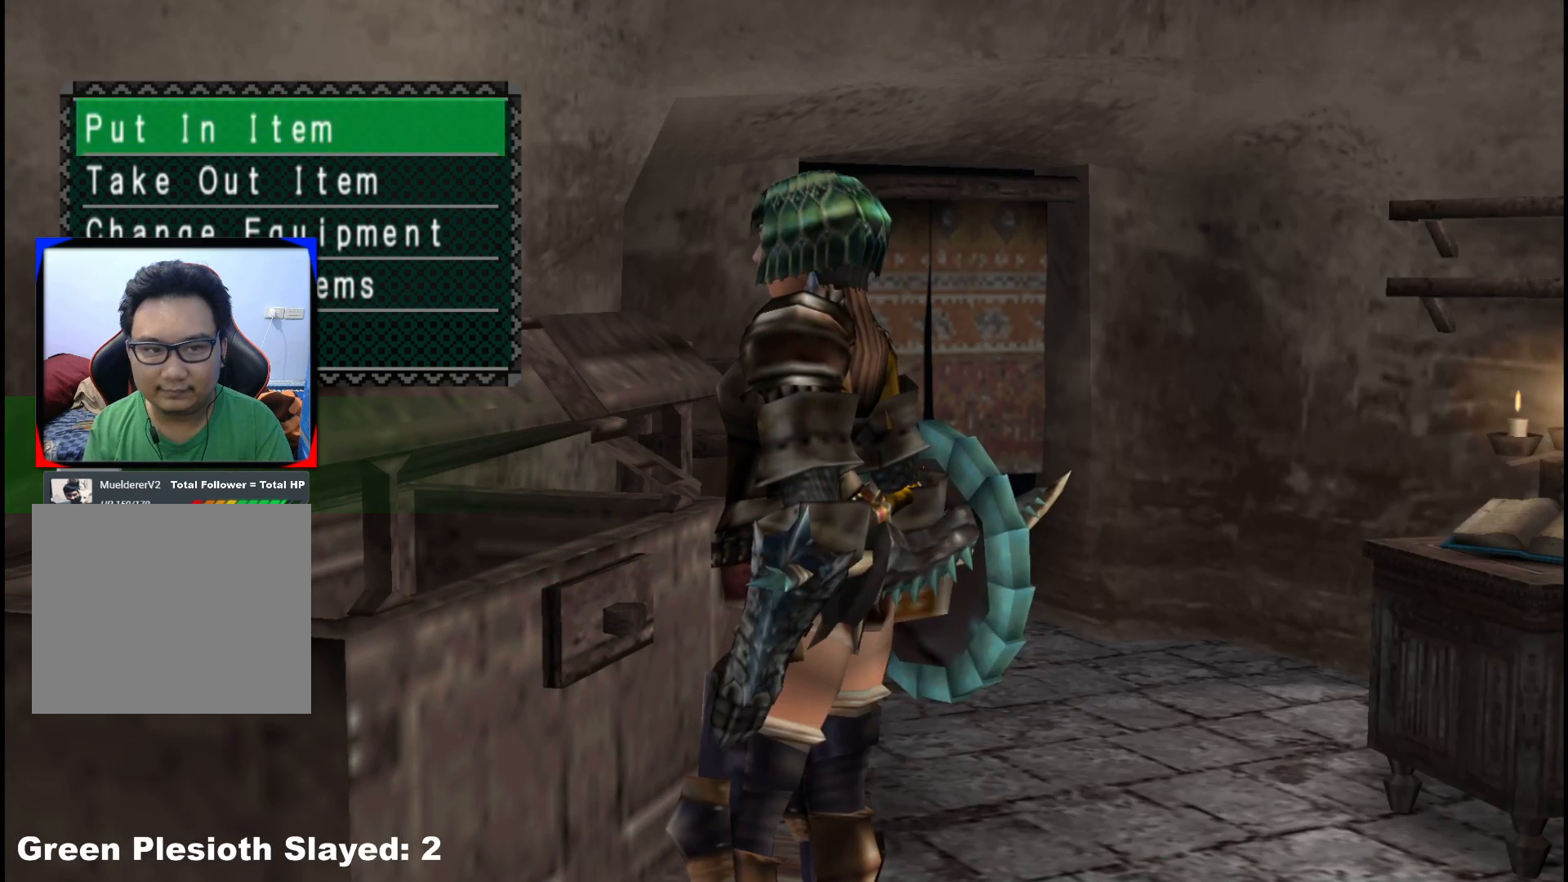
{"buttons": ["SELECT"], "left_stick": "center", "right_stick": "center", "events": [[83, "DPAD_DOWN", "up"], [150, "A", "down"], [267, "A", "up"], [400, "SELECT", "down"]]}
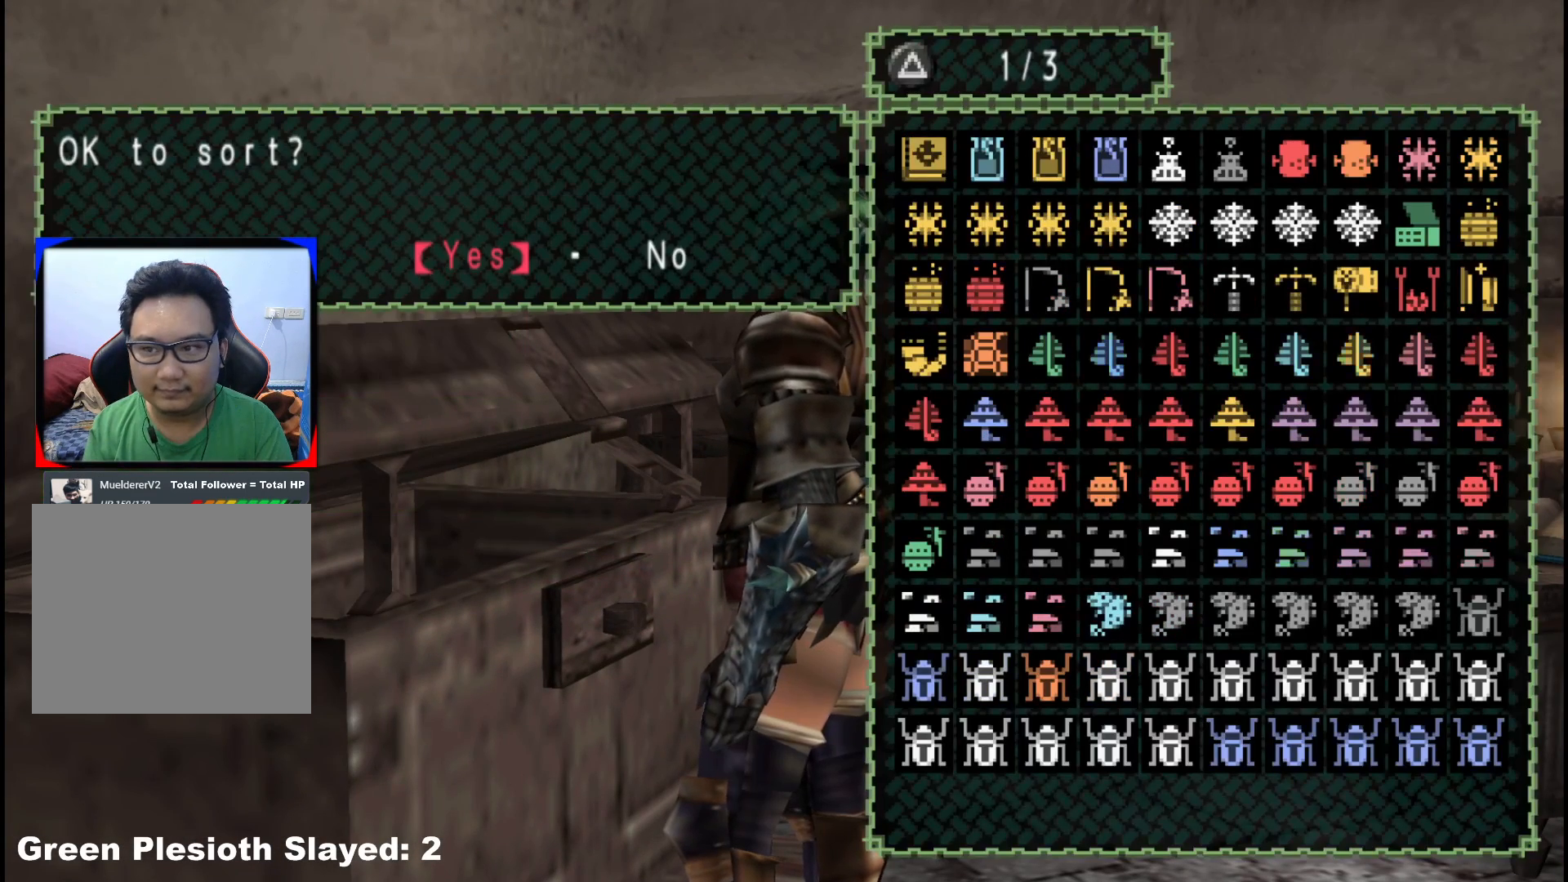
{"buttons": ["A"], "left_stick": "center", "right_stick": "center", "events": [[17, "SELECT", "up"], [483, "A", "down"]]}
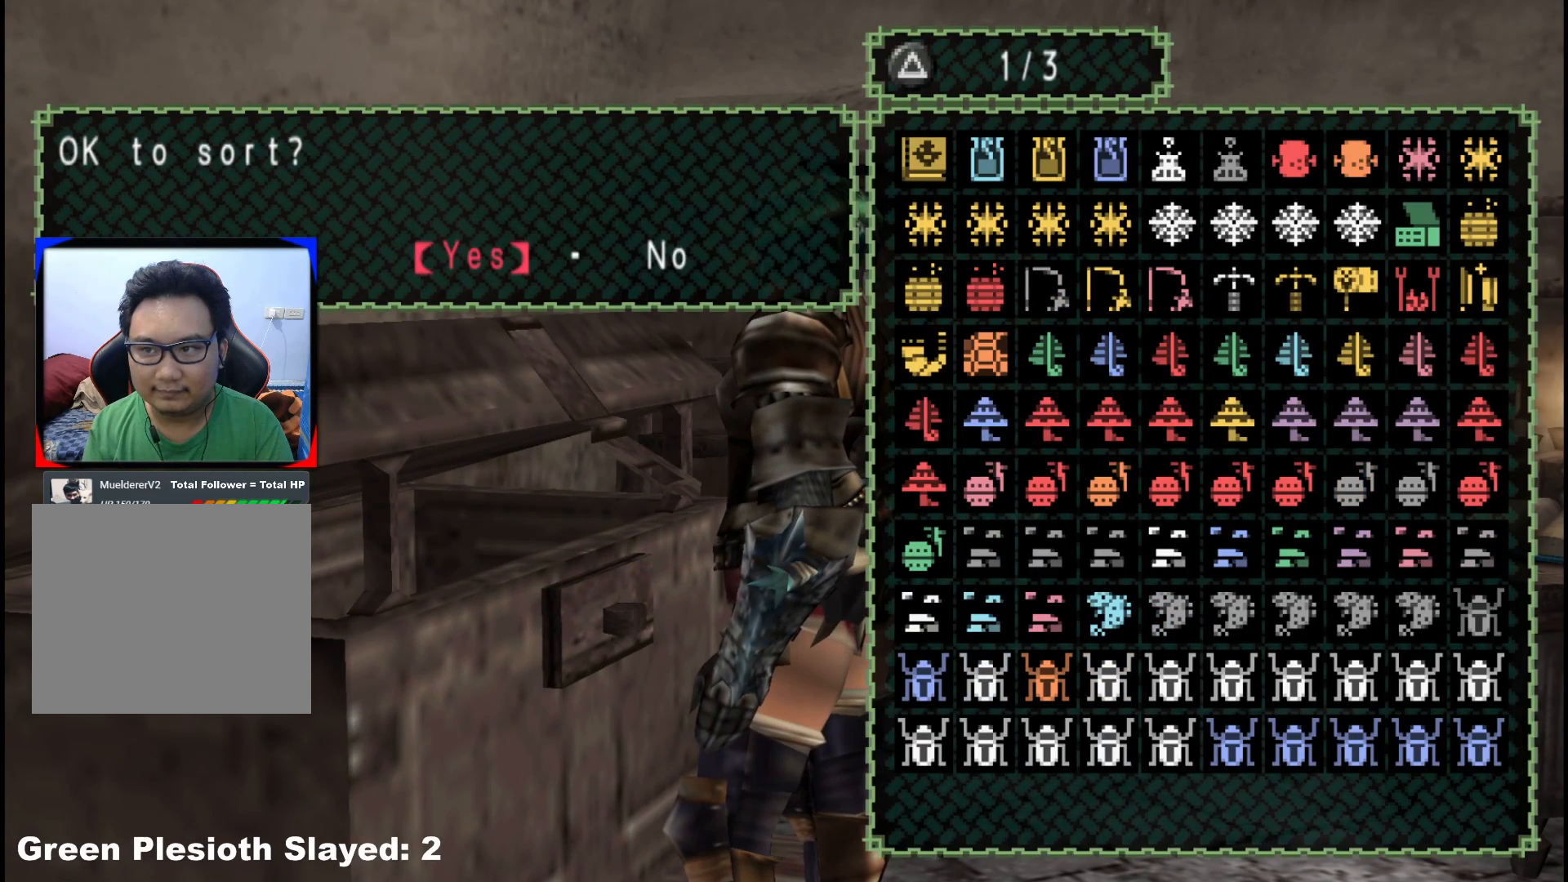
{"buttons": [], "left_stick": "center", "right_stick": "center", "events": [[83, "A", "up"]]}
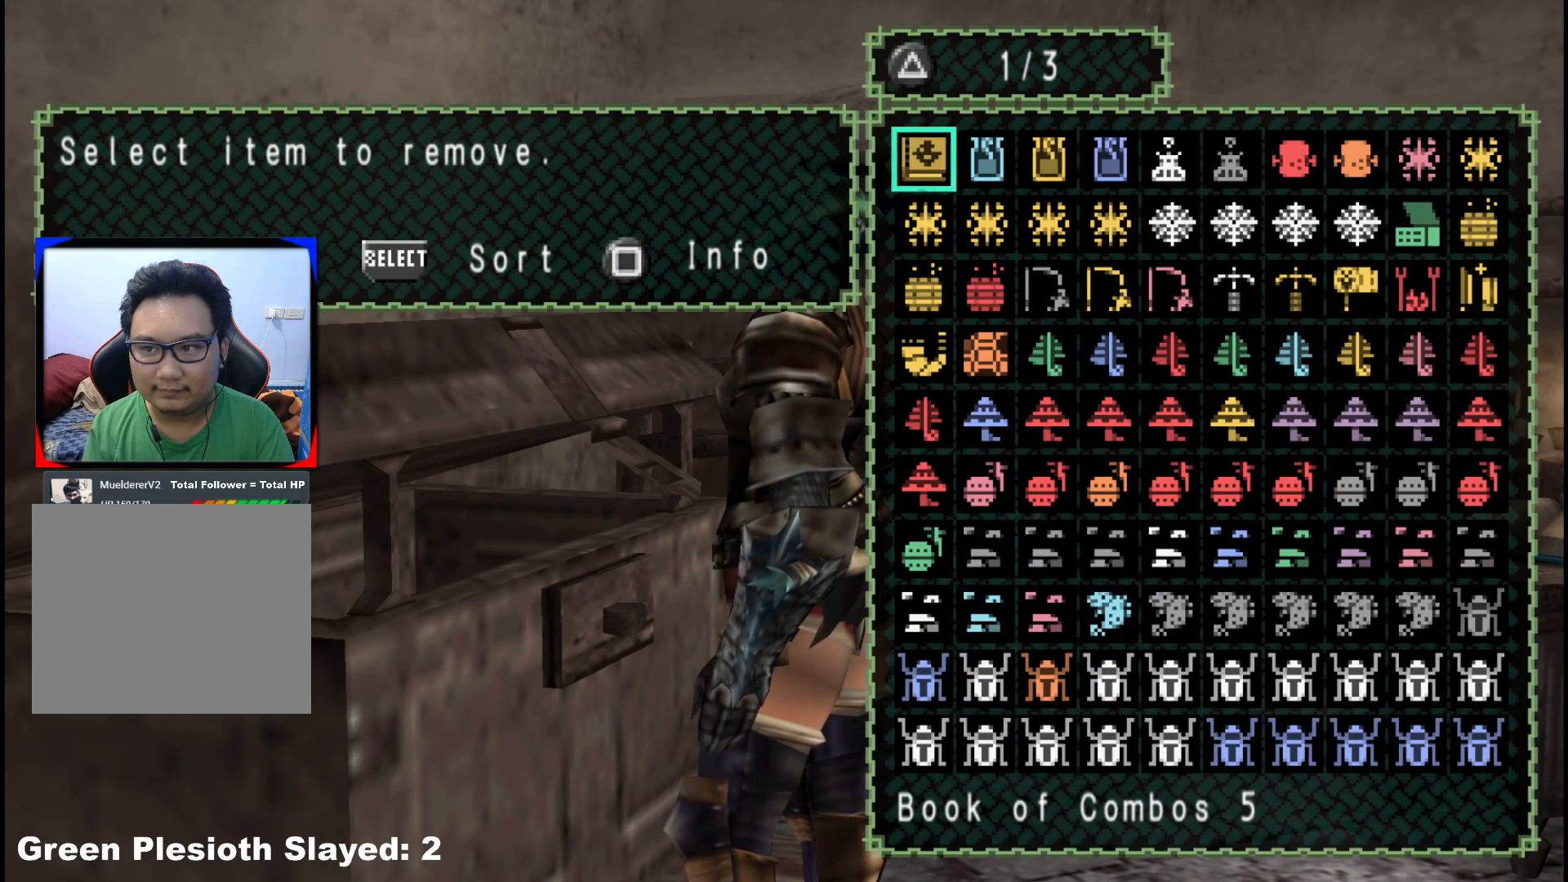
{"buttons": ["DPAD_LEFT"], "left_stick": "center", "right_stick": "center", "events": [[17, "DPAD_RIGHT", "down"], [33, "DPAD_RIGHT", "up"], [183, "DPAD_LEFT", "down"], [233, "DPAD_LEFT", "up"], [317, "DPAD_LEFT", "down"], [383, "DPAD_LEFT", "up"], [467, "DPAD_LEFT", "down"]]}
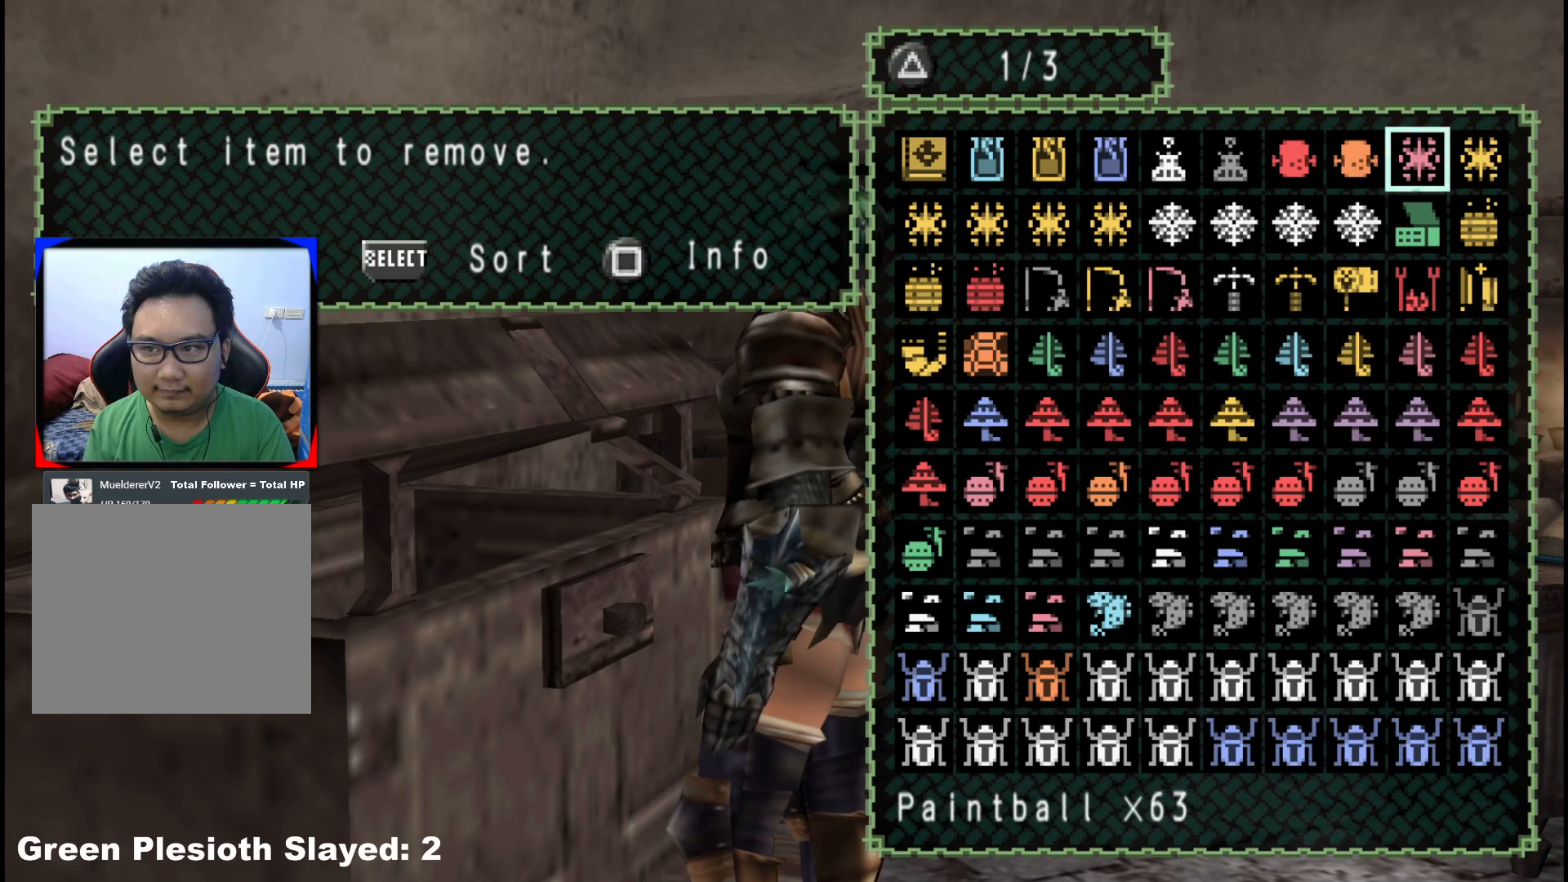
{"buttons": [], "left_stick": "center", "right_stick": "center", "events": [[67, "DPAD_LEFT", "up"], [233, "A", "down"], [333, "A", "up"]]}
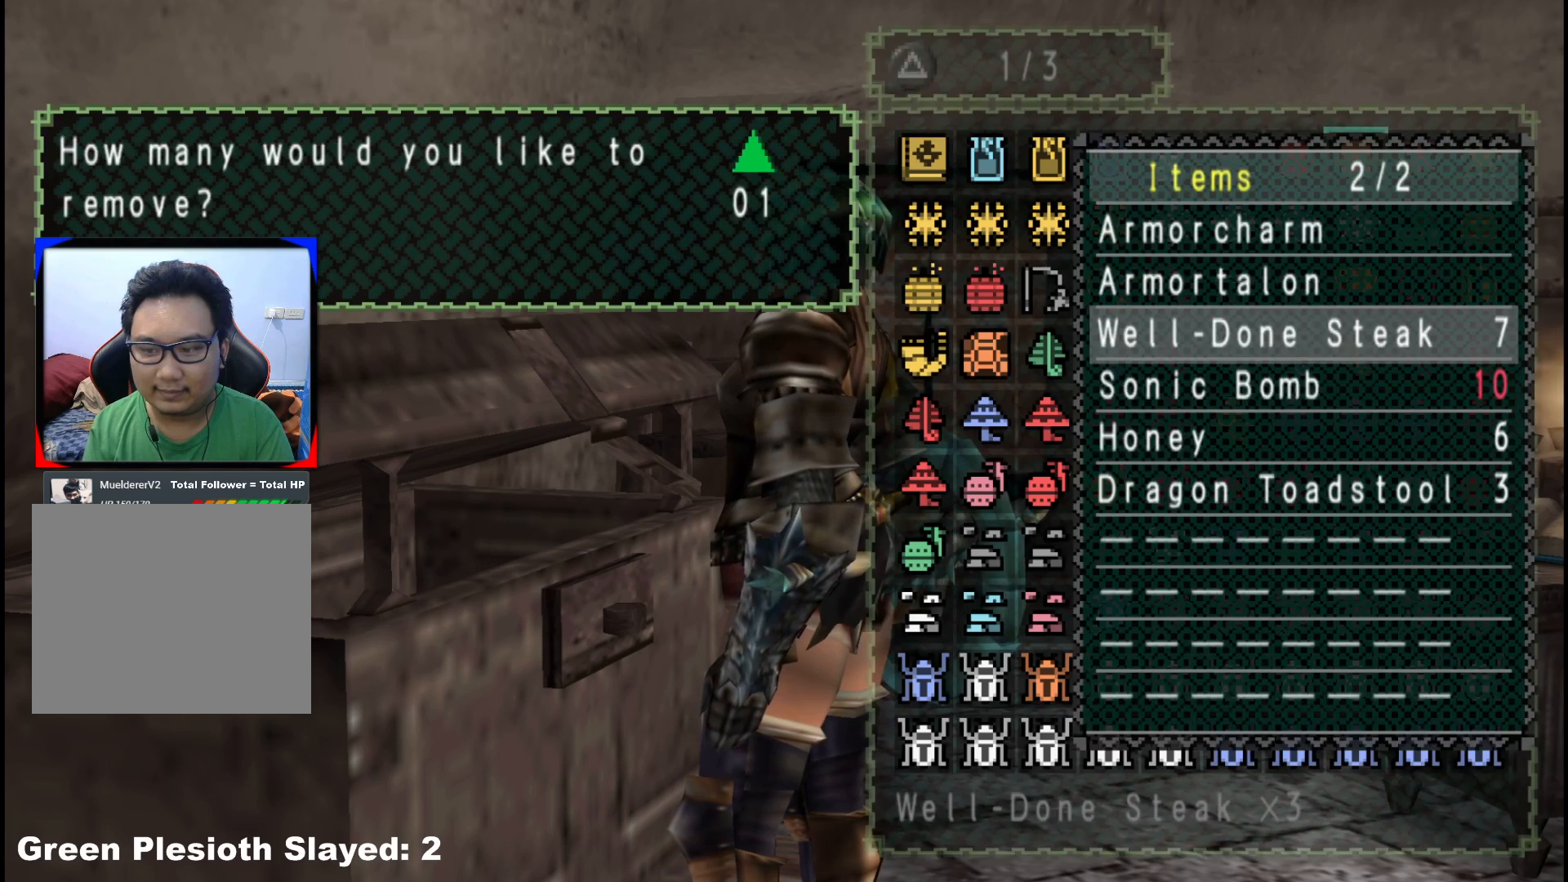
{"buttons": [], "left_stick": "center", "right_stick": "center", "events": [[250, "A", "down"], [333, "A", "up"]]}
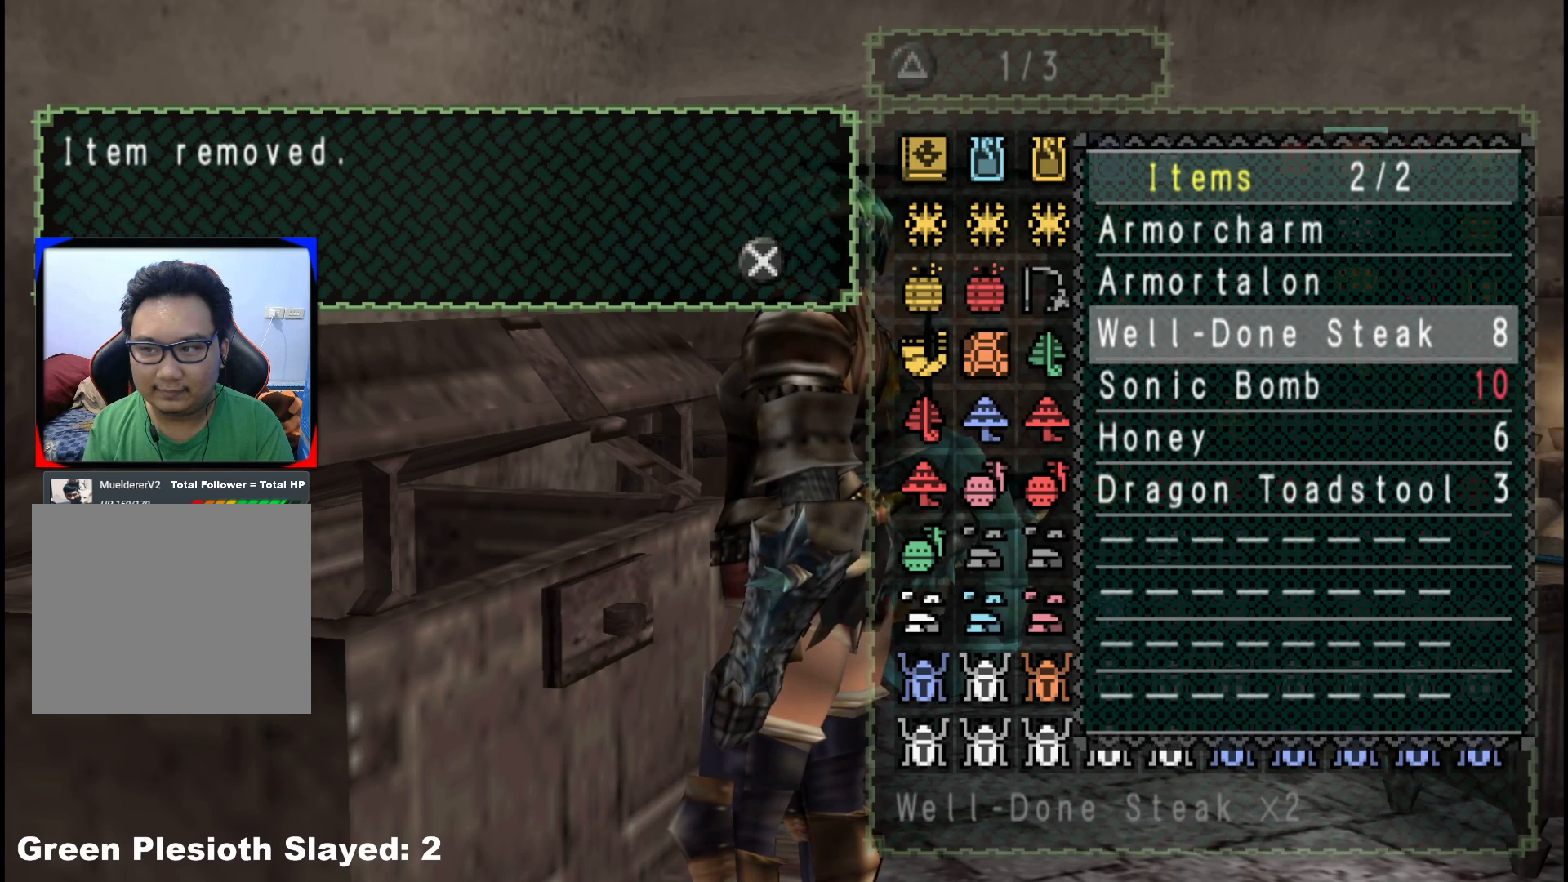
{"buttons": [], "left_stick": "center", "right_stick": "center", "events": [[217, "A", "down"], [300, "A", "up"], [383, "A", "down"], [467, "A", "up"]]}
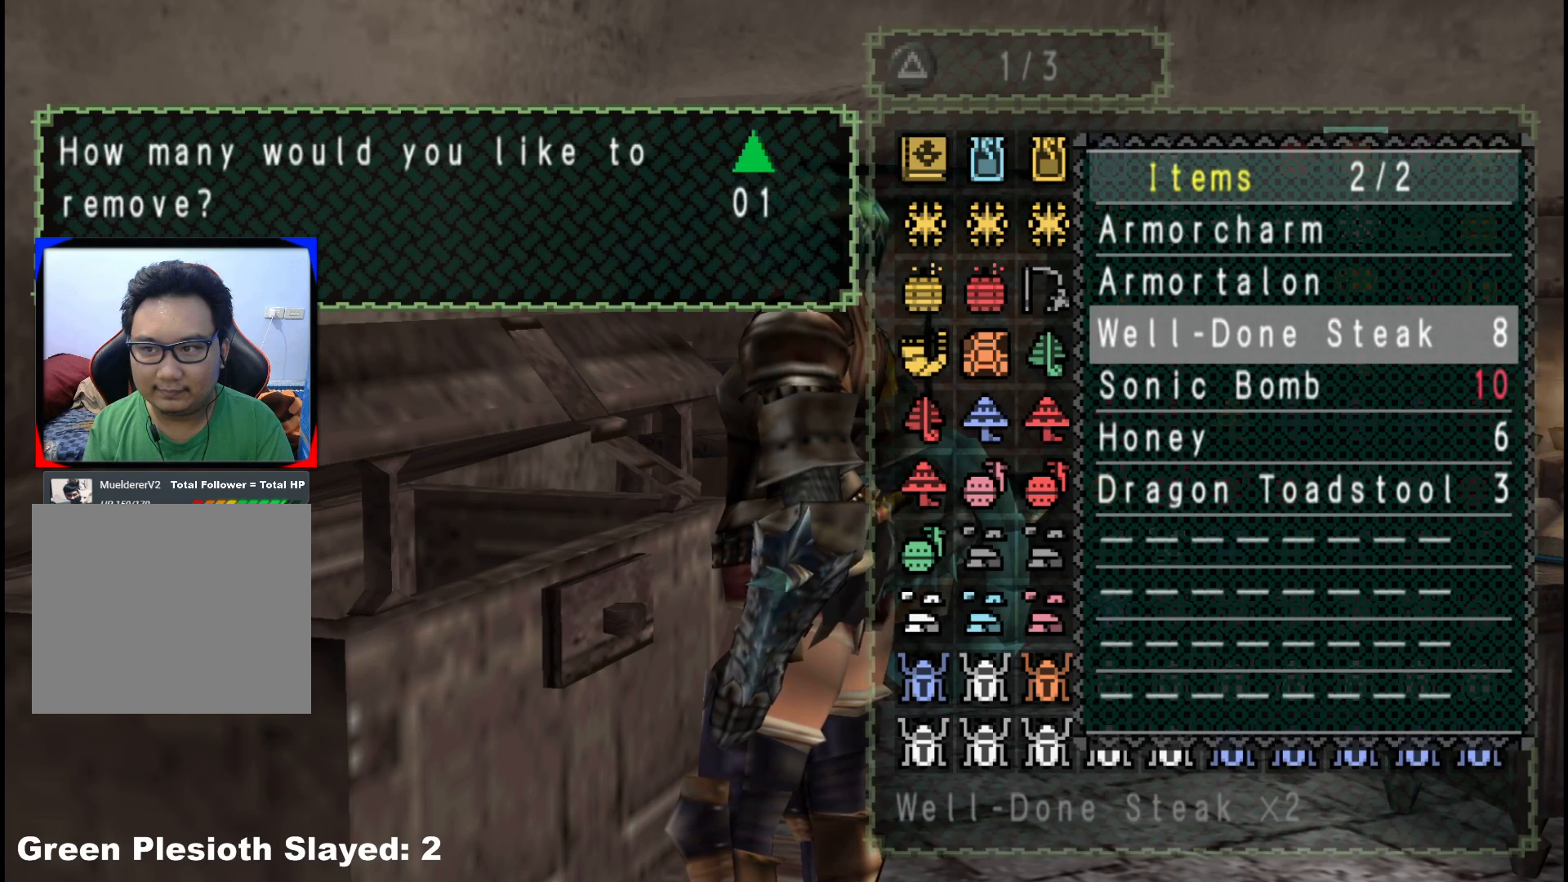
{"buttons": [], "left_stick": "center", "right_stick": "center", "events": [[50, "A", "down"], [117, "A", "up"], [217, "A", "down"], [283, "A", "up"], [350, "A", "down"], [433, "A", "up"]]}
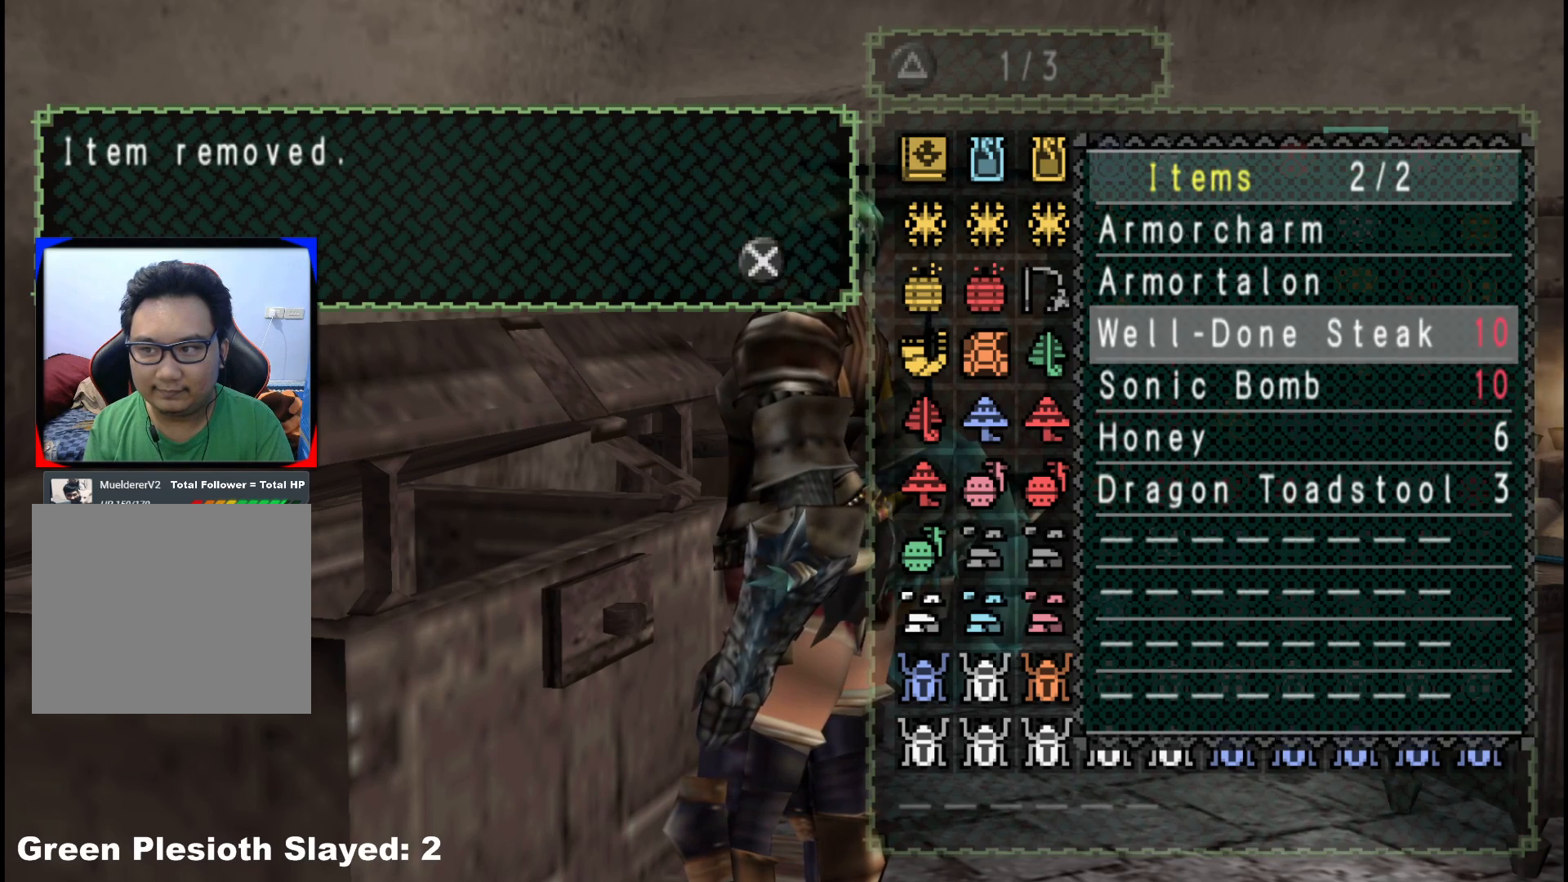
{"buttons": [], "left_stick": "center", "right_stick": "center", "events": [[367, "B", "down"], [467, "B", "up"]]}
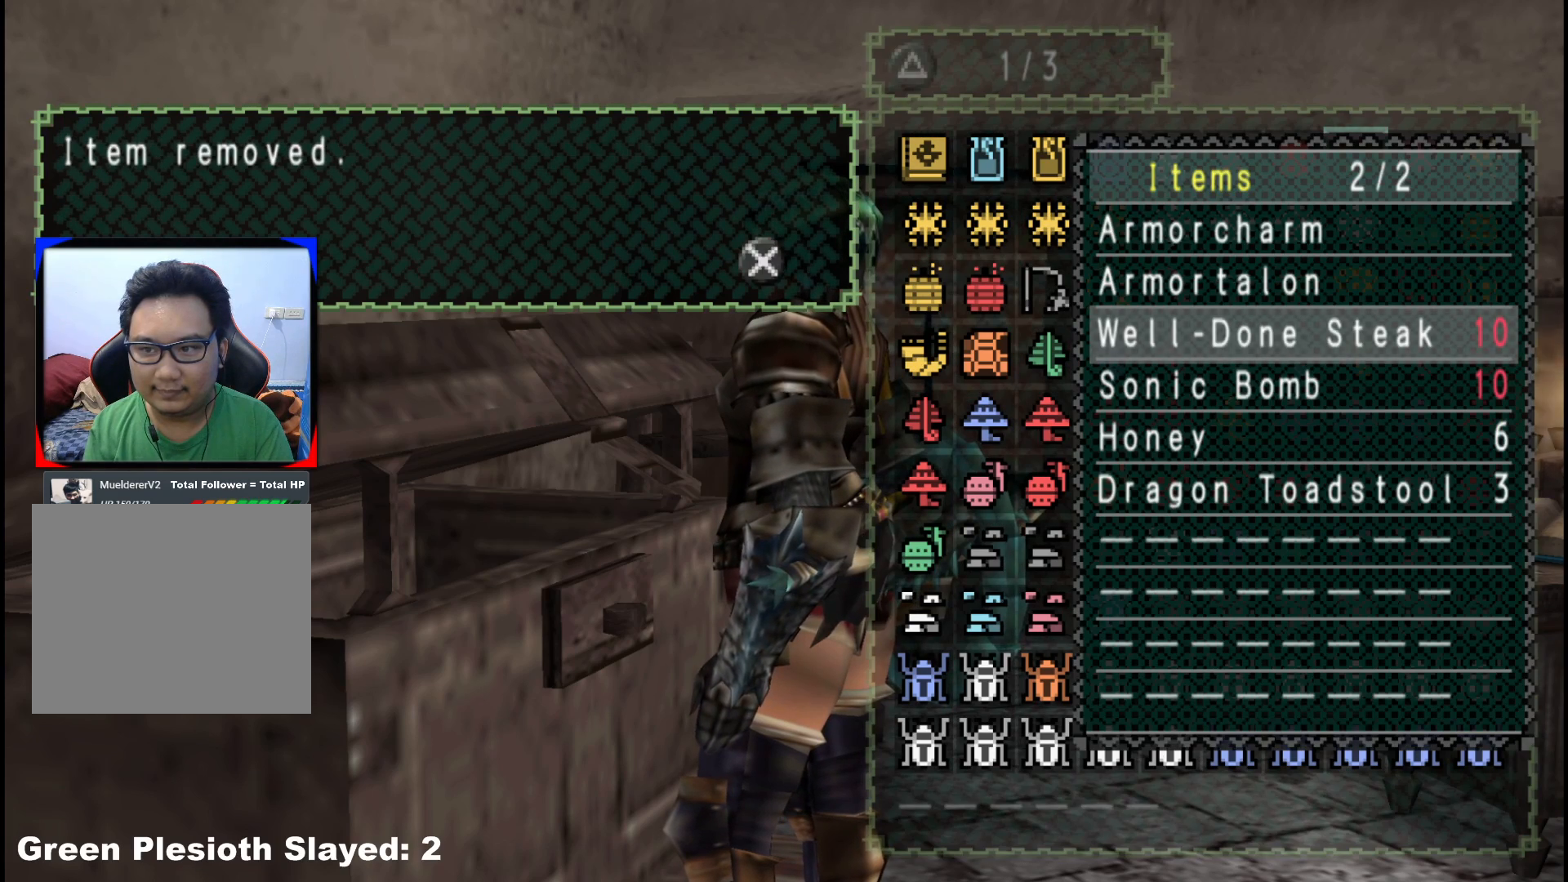
{"buttons": [], "left_stick": "center", "right_stick": "center", "events": [[300, "A", "down"], [417, "A", "up"]]}
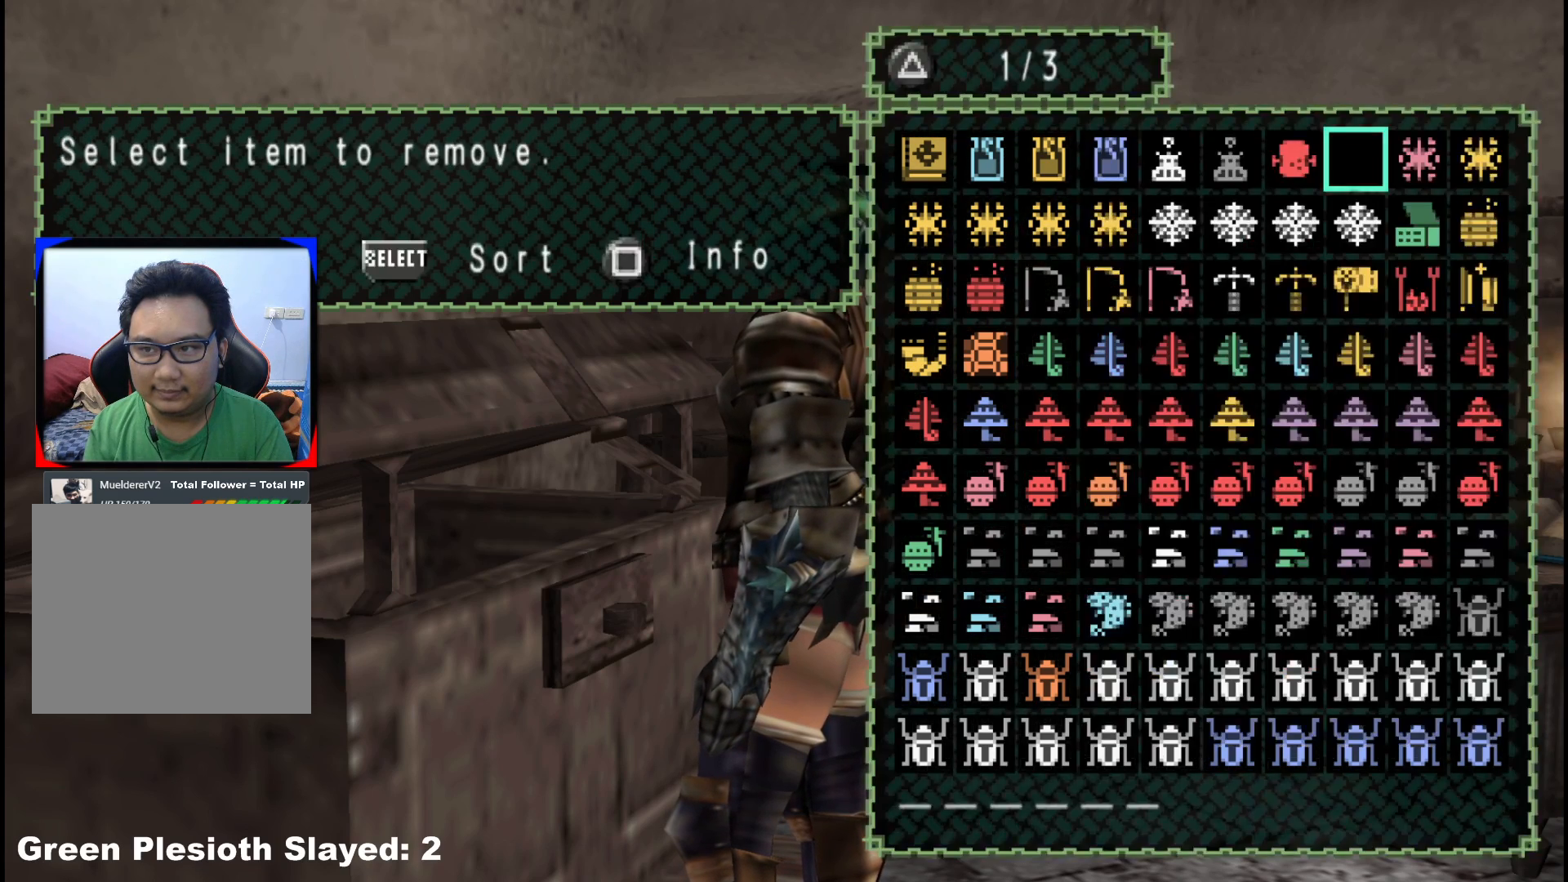
{"buttons": [], "left_stick": "center", "right_stick": "center", "events": [[100, "B", "down"], [167, "B", "up"]]}
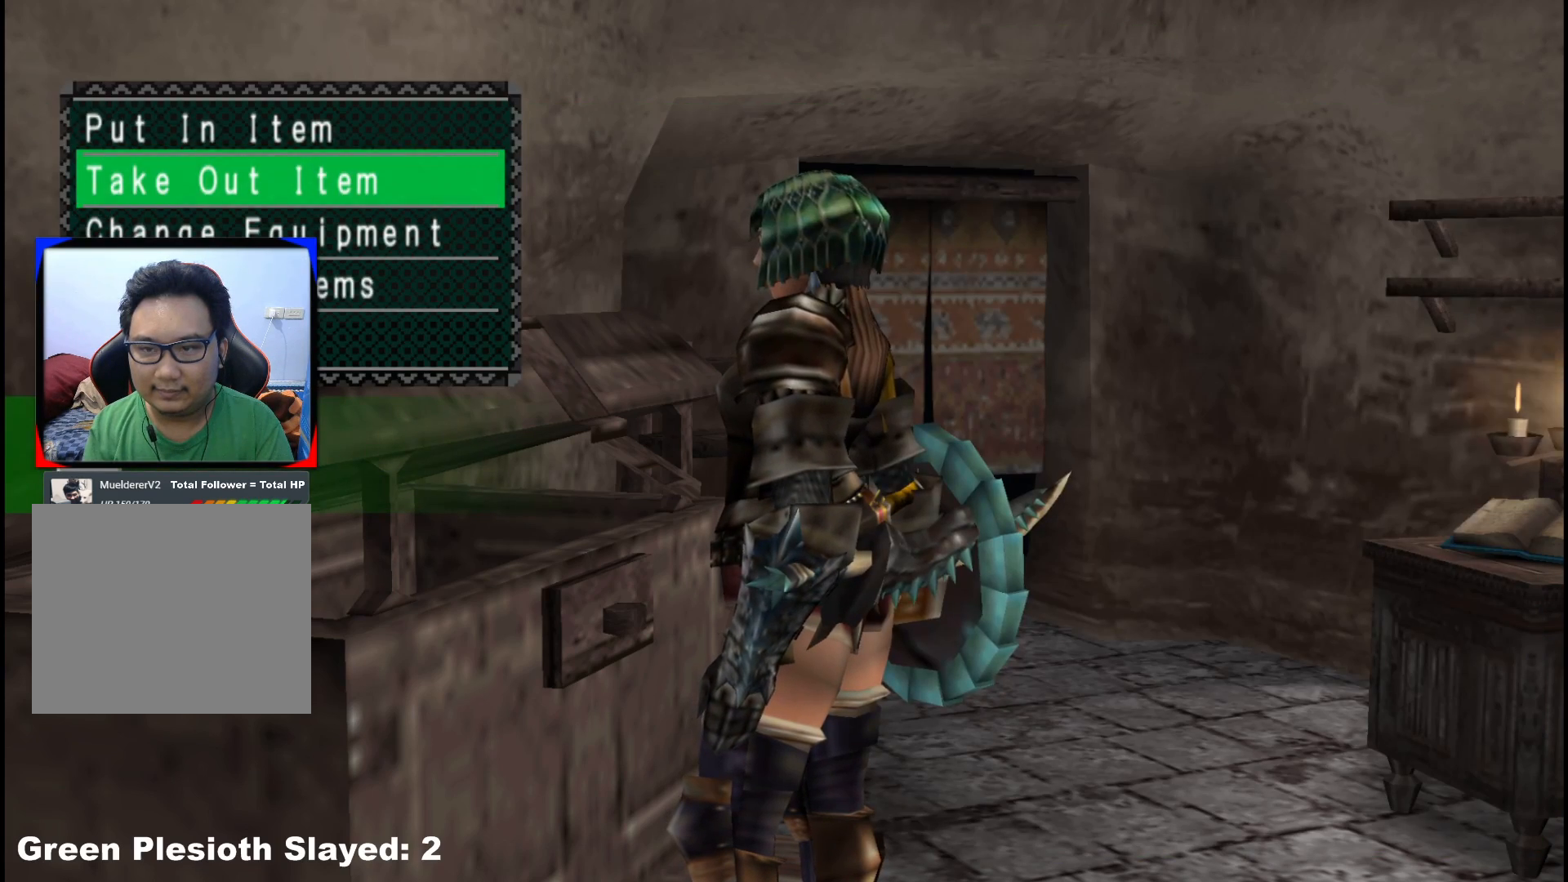
{"buttons": [], "left_stick": "center", "right_stick": "center", "events": [[283, "A", "down"], [383, "A", "up"]]}
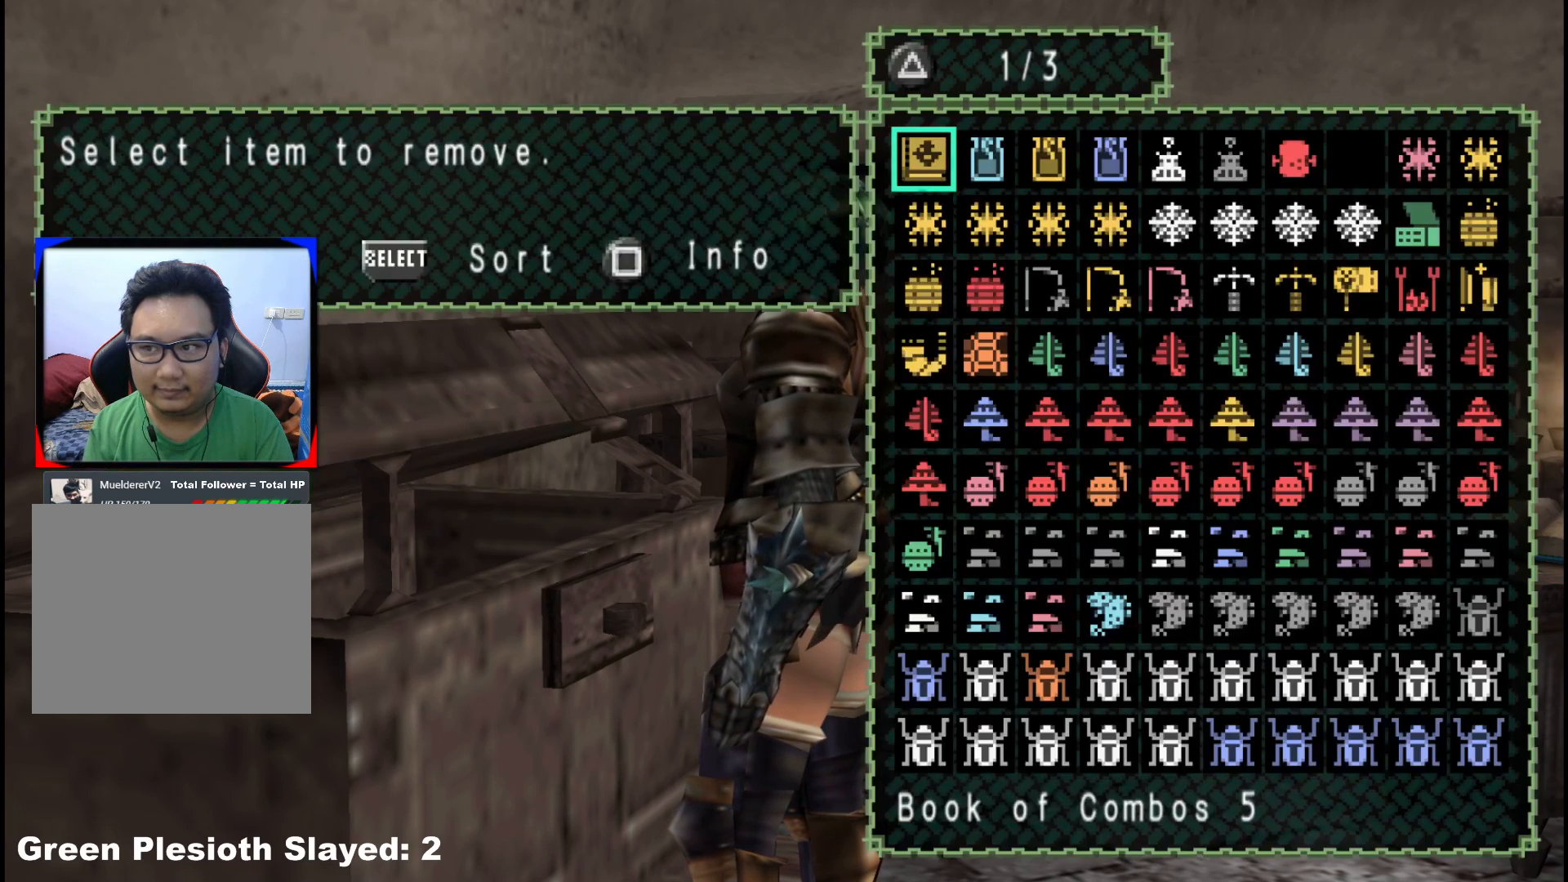
{"buttons": ["A"], "left_stick": "center", "right_stick": "center", "events": [[133, "SELECT", "down"], [267, "SELECT", "up"], [433, "A", "down"]]}